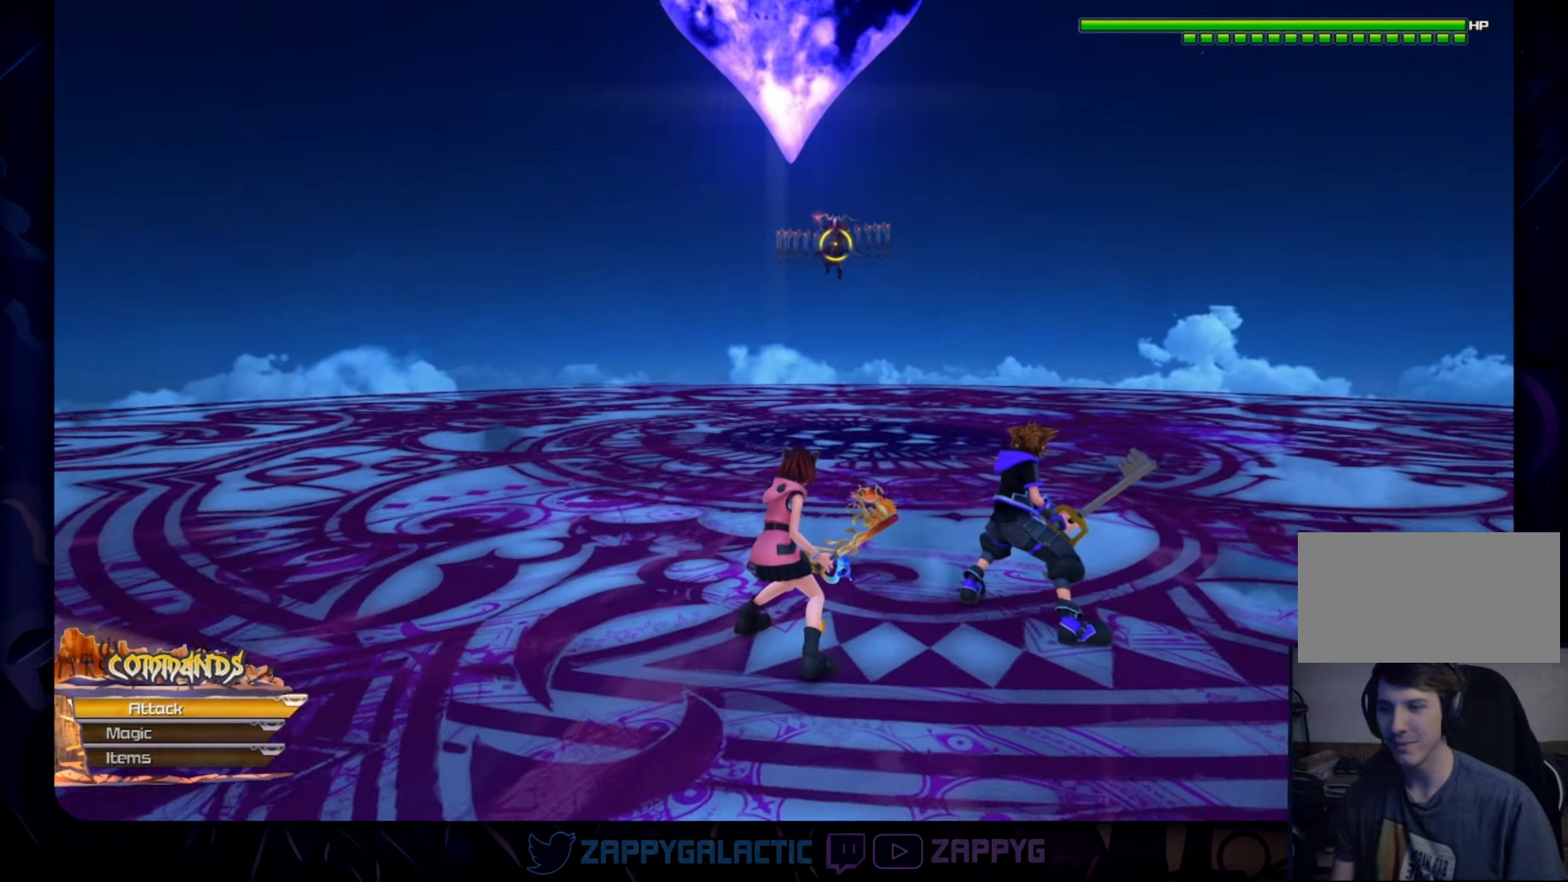
Gameplay with a controller (PlayStation layout); each line is a JSON object with the inputs held at the frame after it. "events" lists button and stick changes between this image and that frame as [ms after this image, input, new state], when the widget could be followed in between. Not read: L2 R2 START.
{"buttons": [], "left_stick": "center", "right_stick": "up-right", "events": [[417, "right_stick", "up-right"]]}
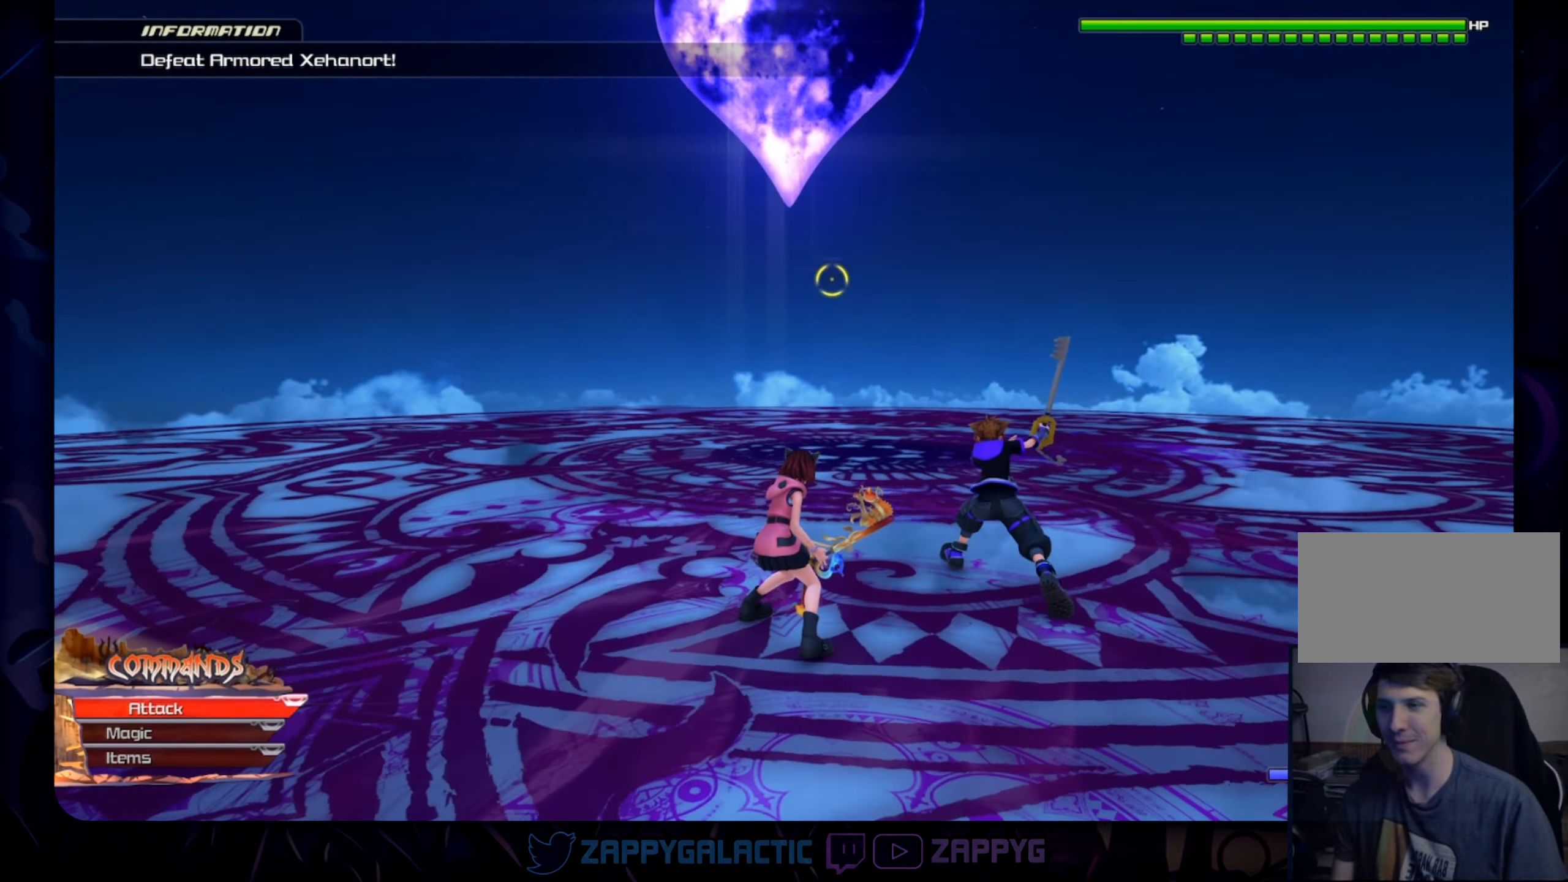
{"buttons": [], "left_stick": "center", "right_stick": "center", "events": [[17, "right_stick", "center"]]}
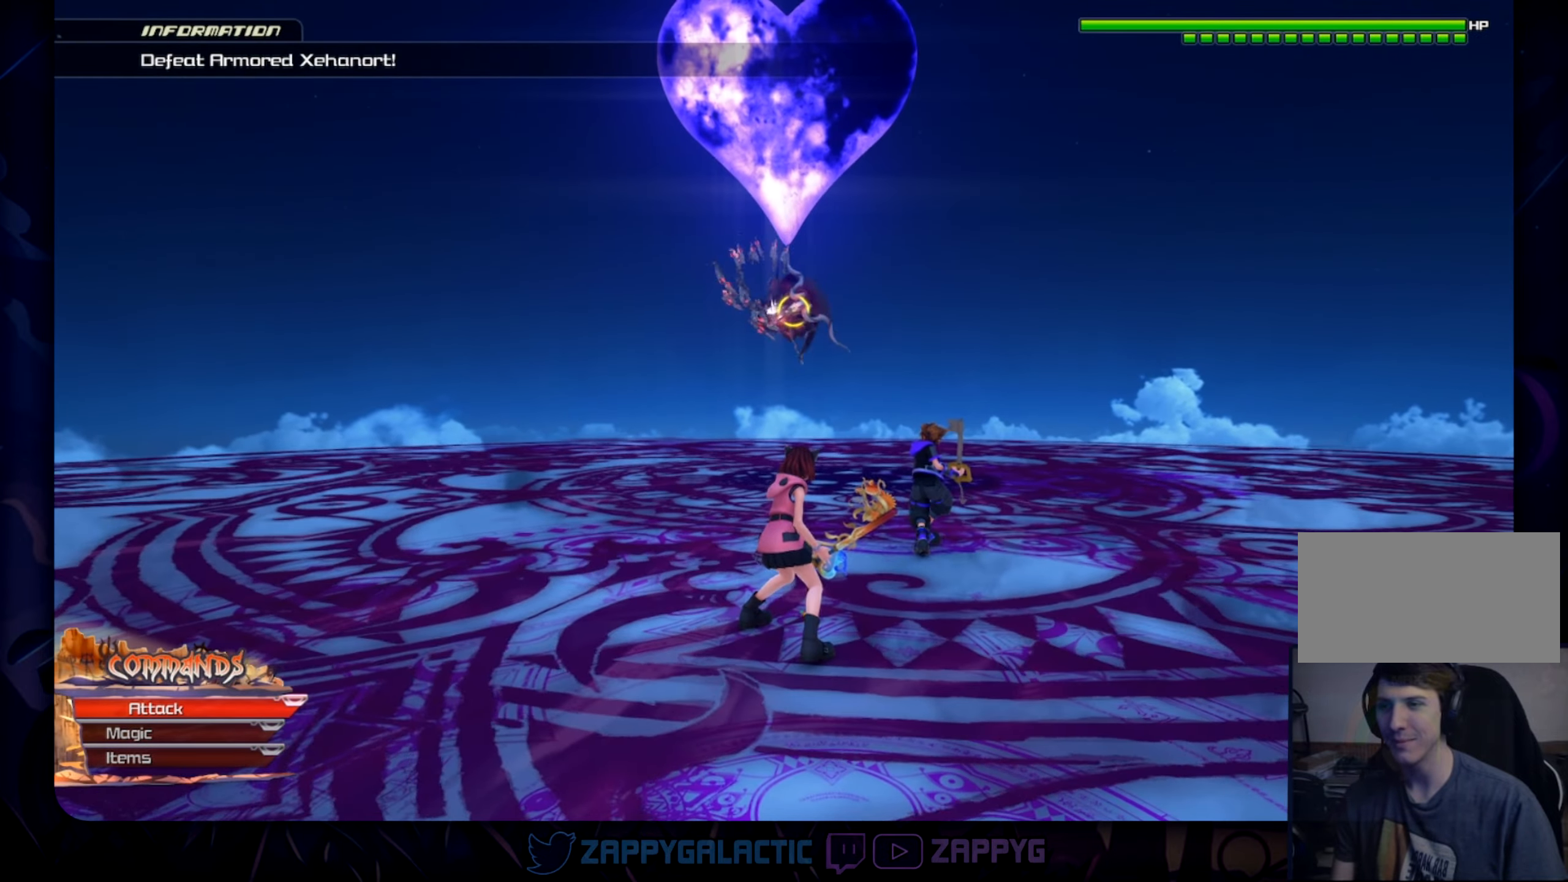
{"buttons": [], "left_stick": "center", "right_stick": "center", "events": [[117, "left_stick", "up"], [267, "left_stick", "center"]]}
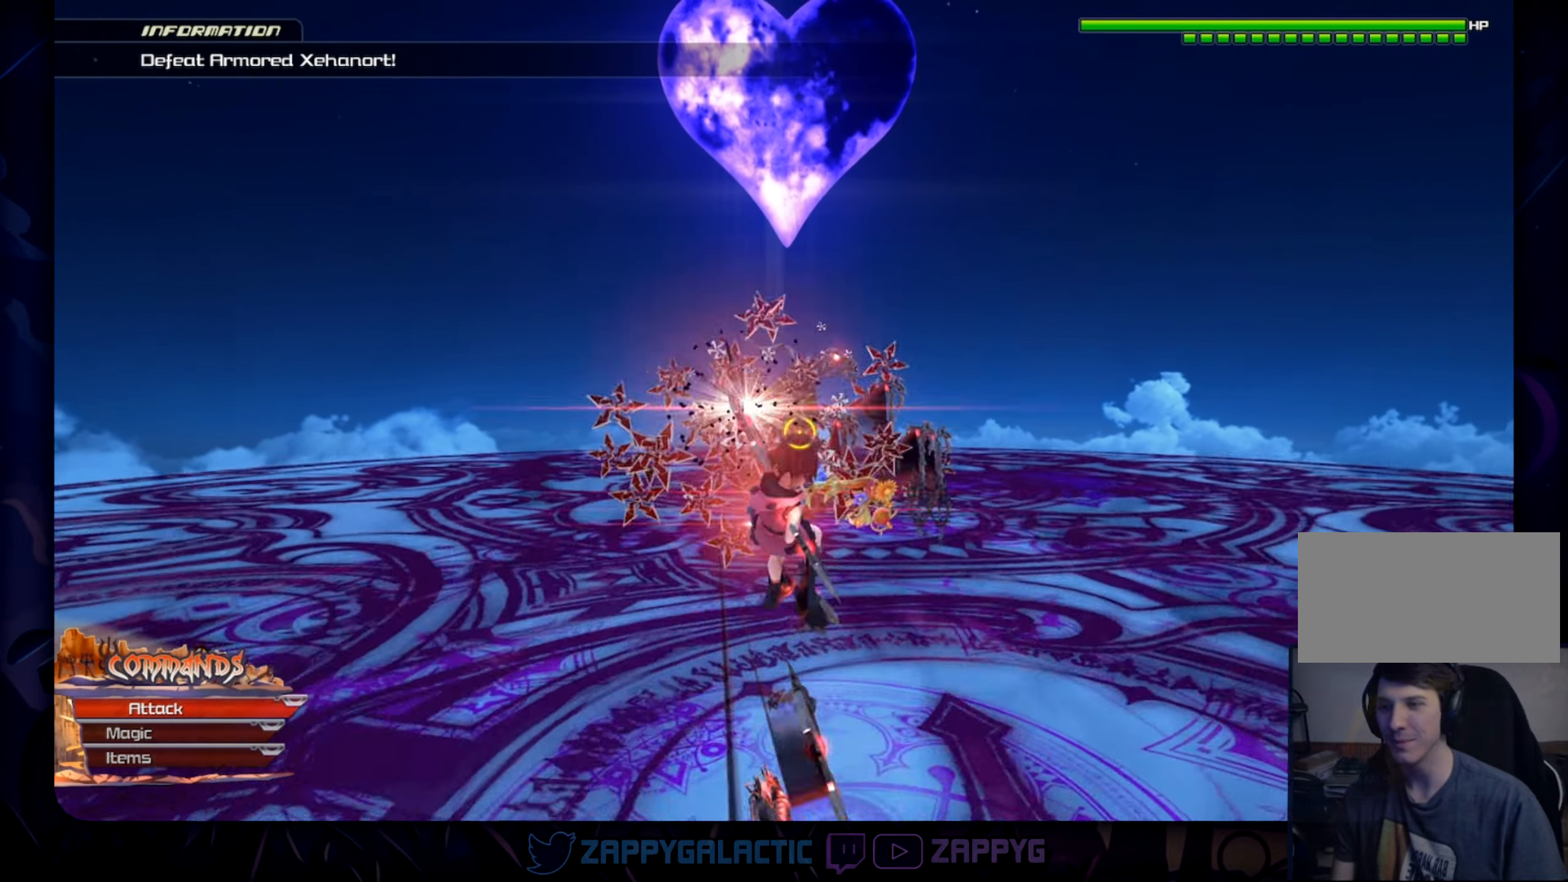
{"buttons": [], "left_stick": "center", "right_stick": "center", "events": []}
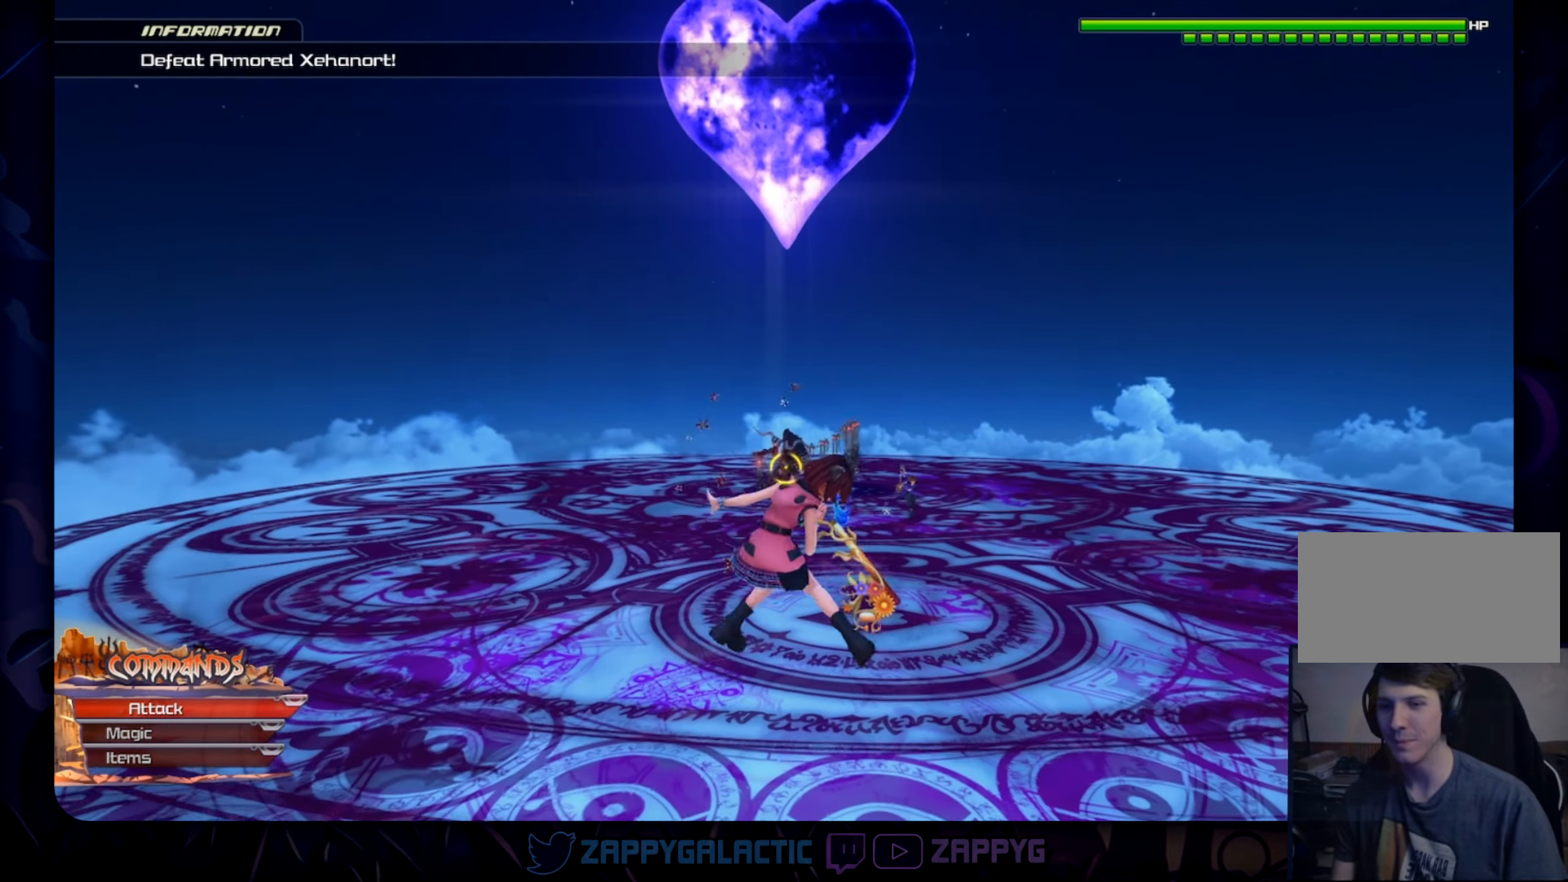
{"buttons": [], "left_stick": "up-right", "right_stick": "center", "events": [[384, "left_stick", "up"], [500, "left_stick", "up-right"]]}
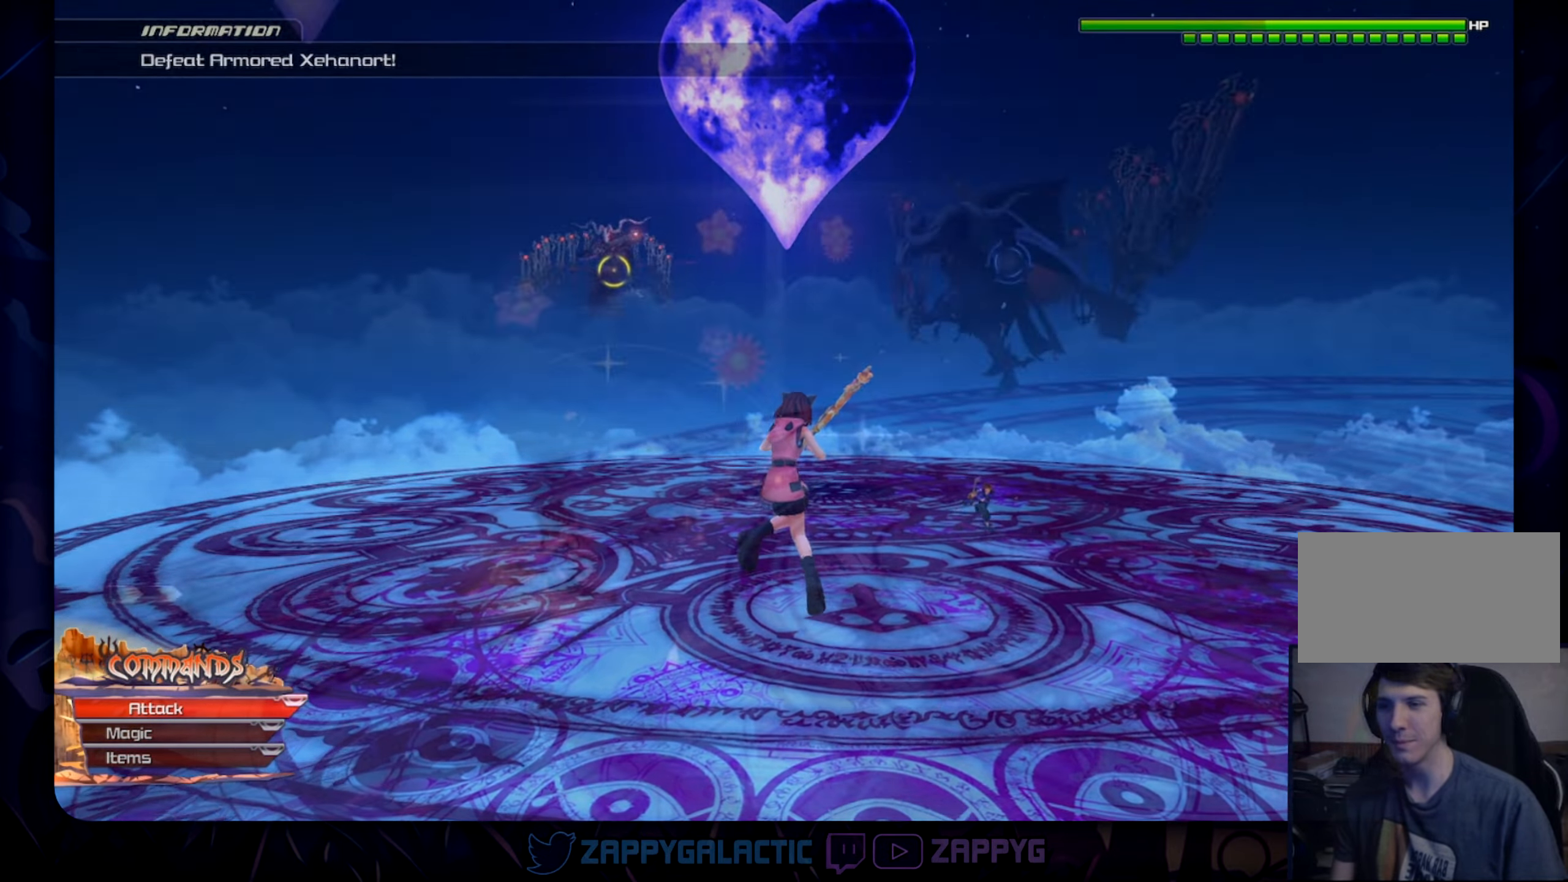
{"buttons": ["CROSS"], "left_stick": "up-right", "right_stick": "center", "events": [[17, "CROSS", "down"], [134, "CROSS", "up"], [234, "CROSS", "down"], [384, "CROSS", "up"], [484, "CROSS", "down"]]}
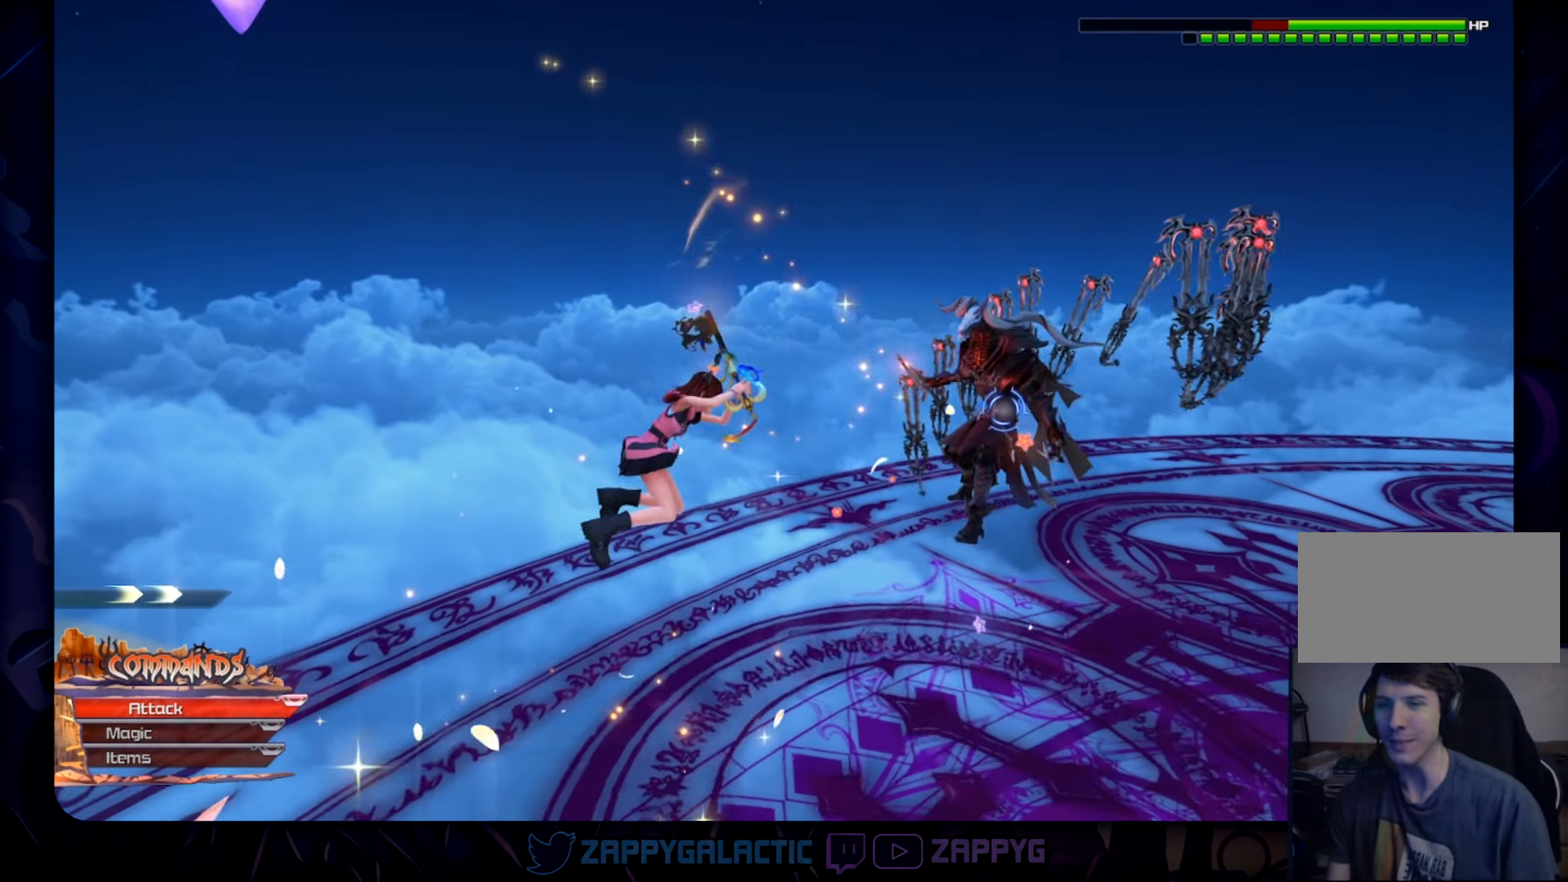
{"buttons": ["CROSS"], "left_stick": "up-right", "right_stick": "center", "events": [[134, "CROSS", "up"], [234, "CROSS", "down"], [367, "CROSS", "up"], [434, "CROSS", "down"]]}
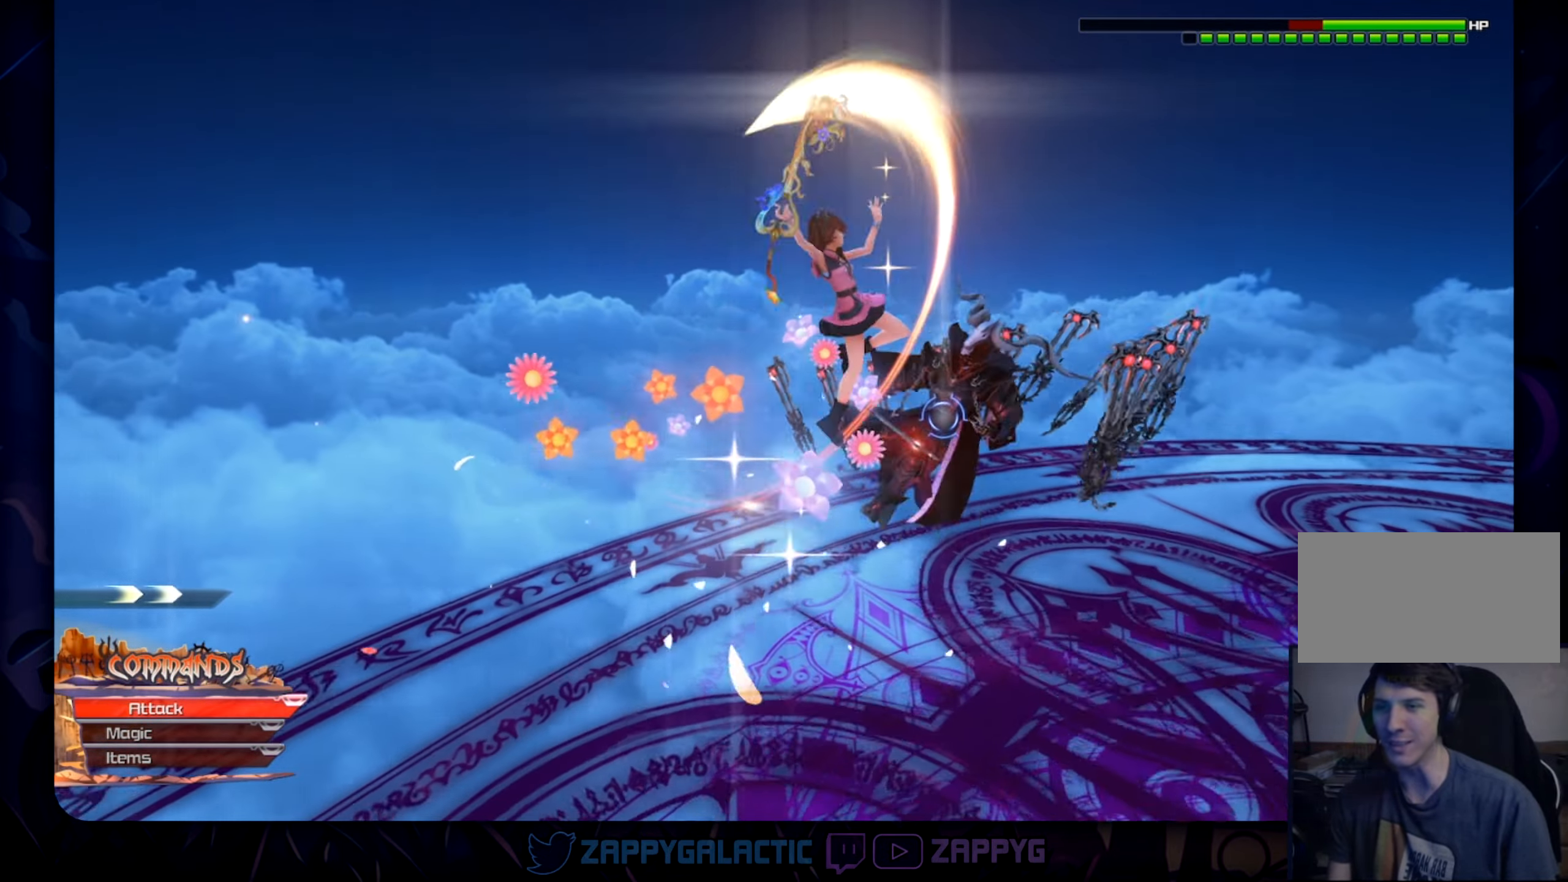
{"buttons": [], "left_stick": "up-right", "right_stick": "center", "events": [[100, "CROSS", "up"]]}
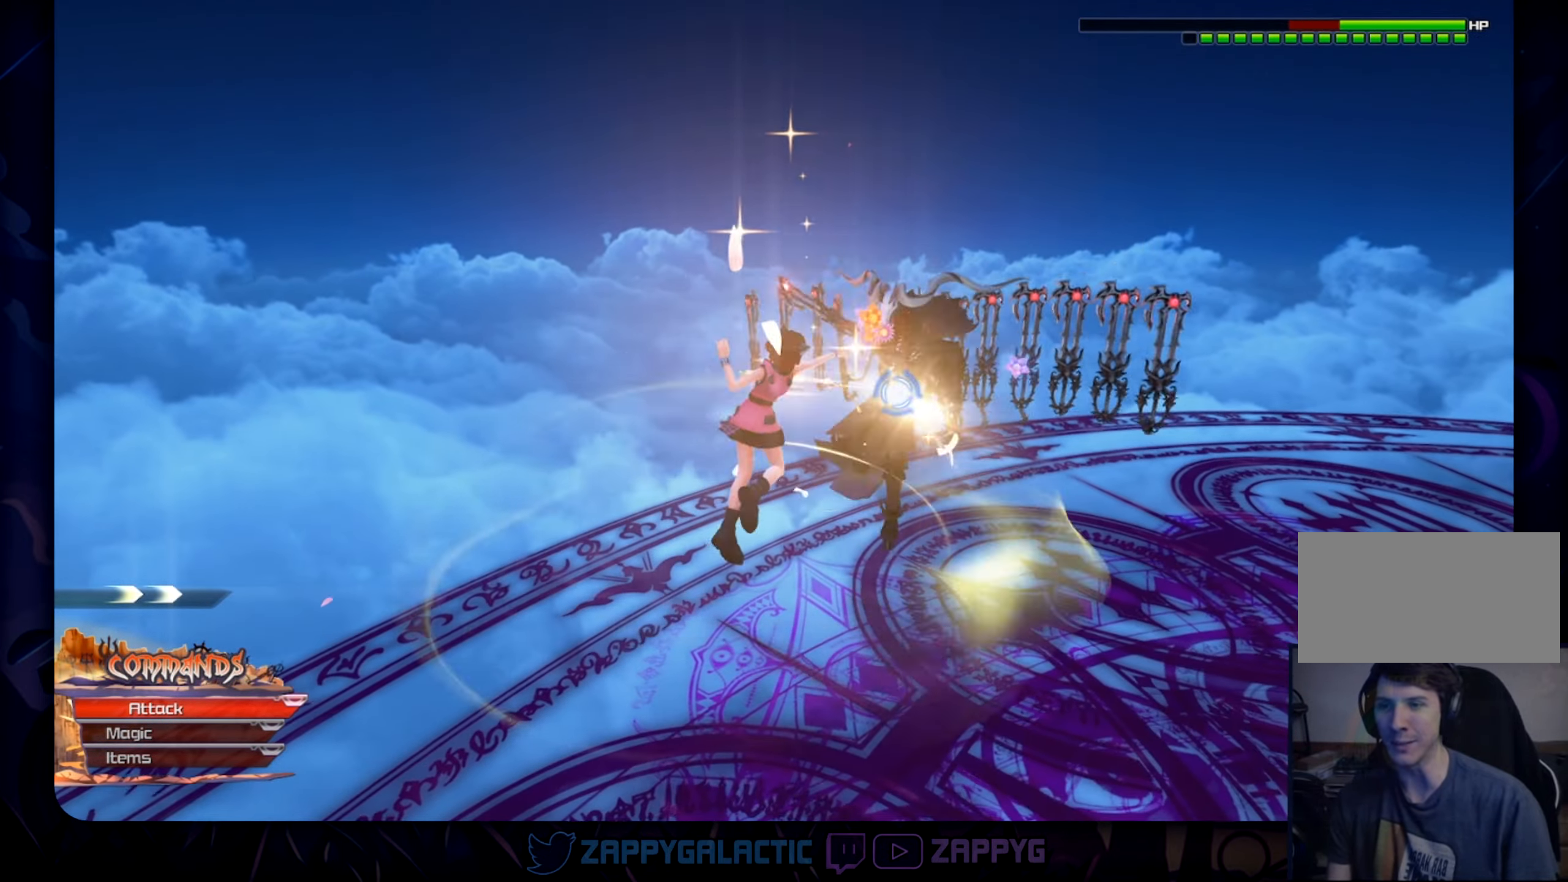
{"buttons": [], "left_stick": "center", "right_stick": "right", "events": [[400, "right_stick", "right"], [417, "left_stick", "center"]]}
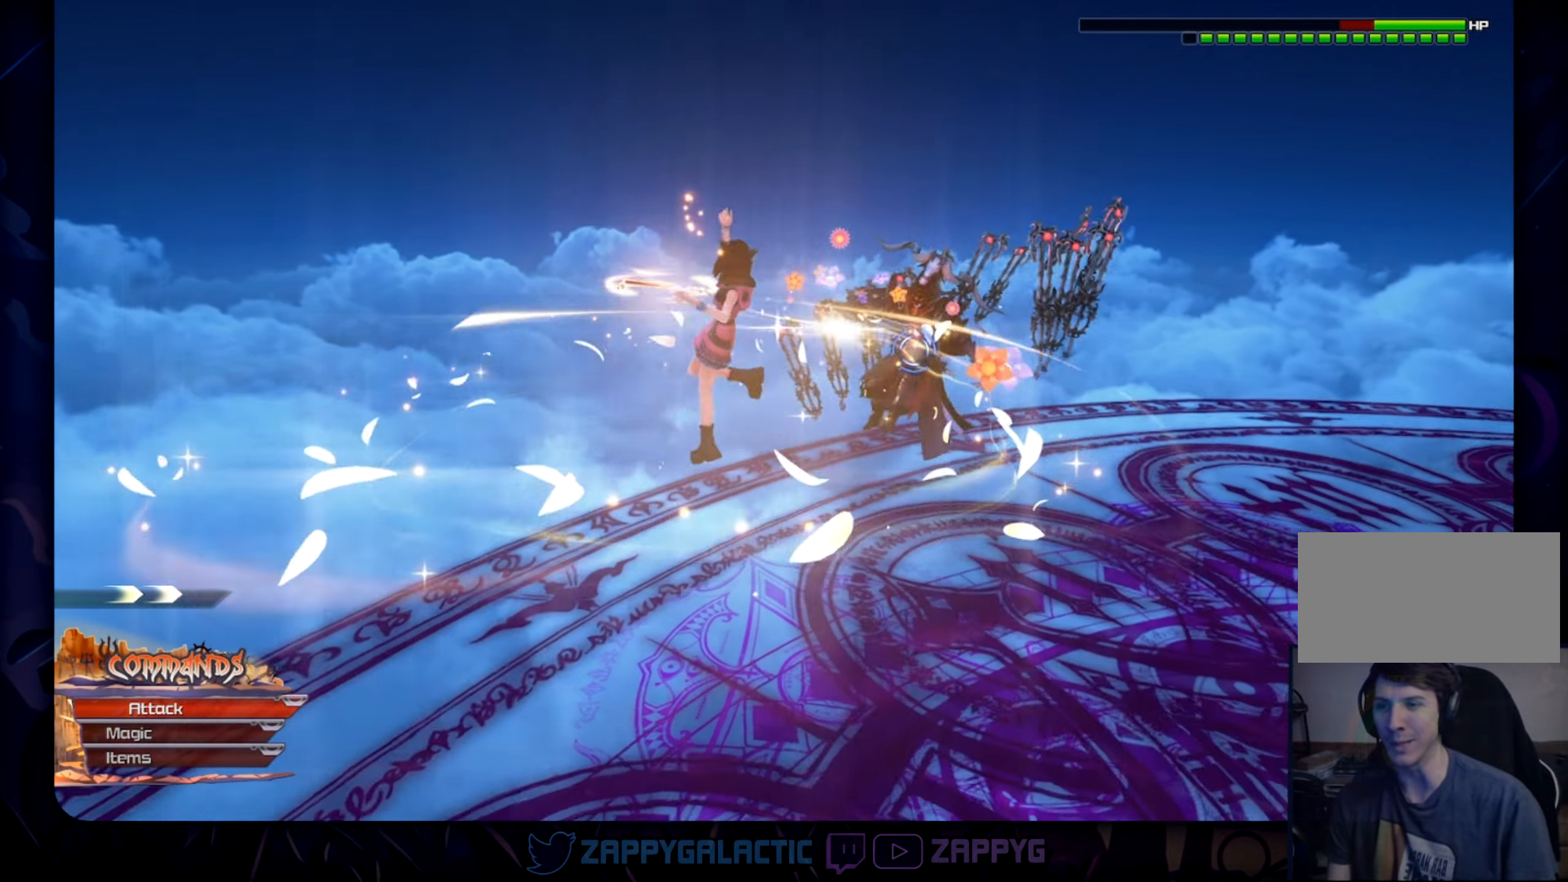
{"buttons": [], "left_stick": "right", "right_stick": "center", "events": [[17, "right_stick", "center"], [367, "left_stick", "right"]]}
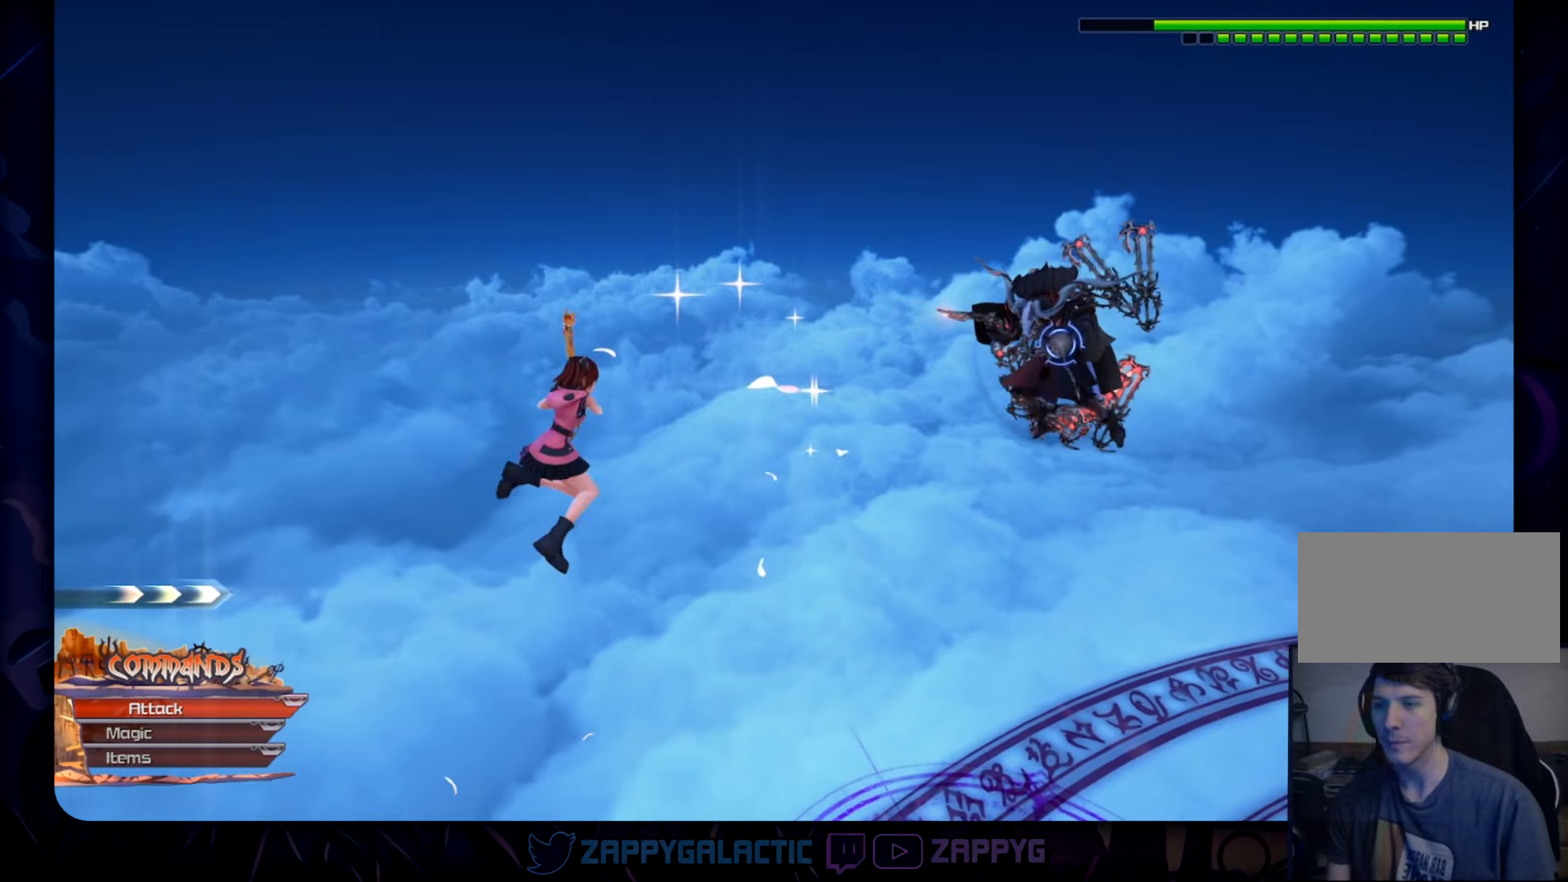
{"buttons": [], "left_stick": "right", "right_stick": "center", "events": []}
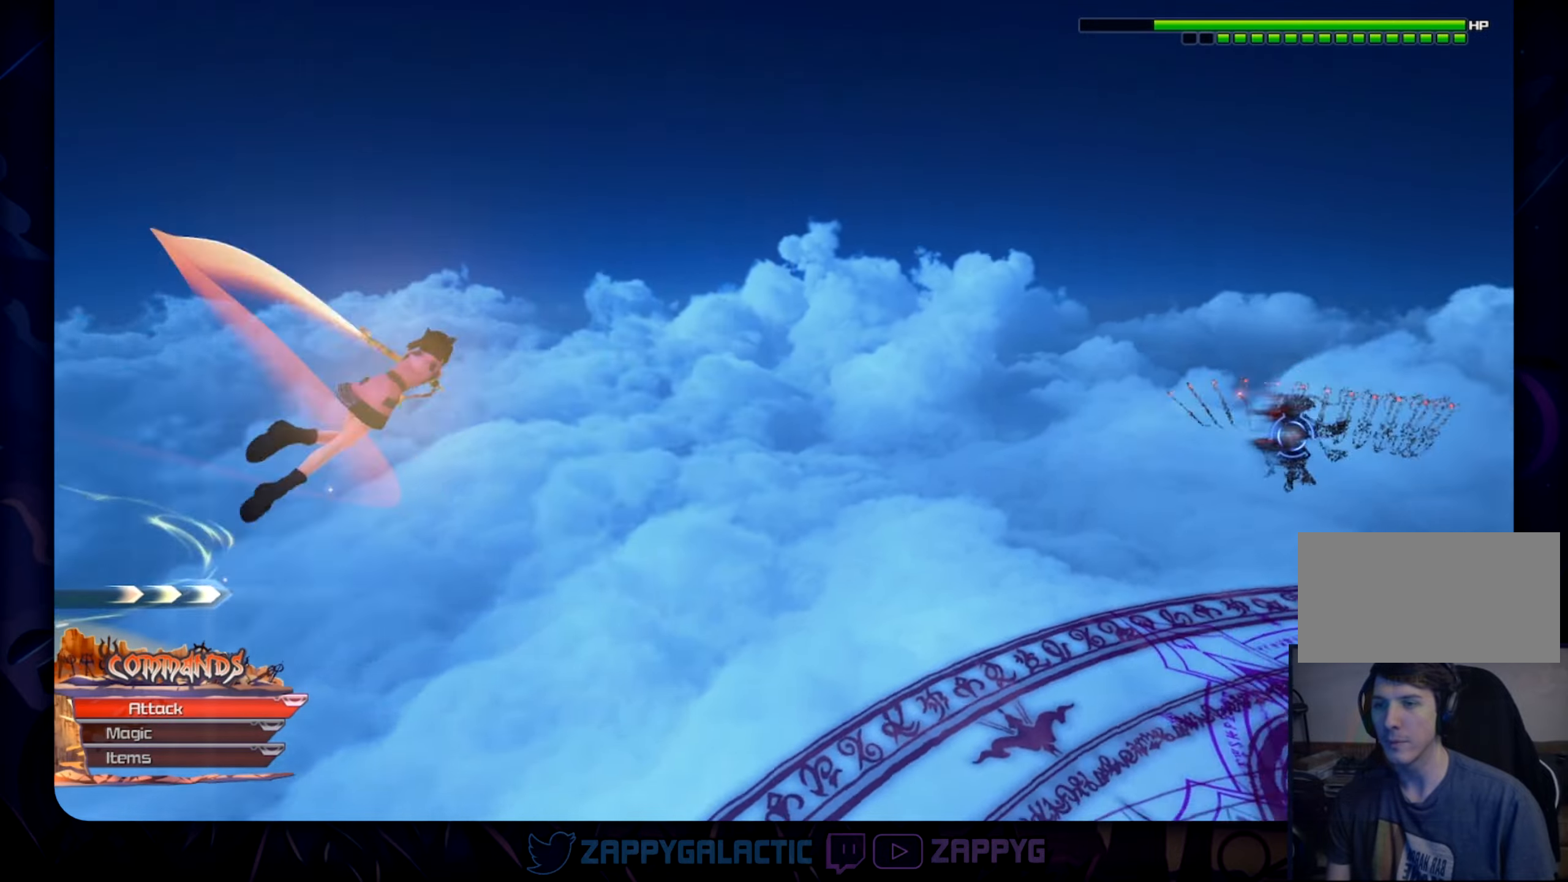
{"buttons": [], "left_stick": "down-right", "right_stick": "center", "events": [[116, "left_stick", "down-right"], [150, "SQUARE", "down"], [283, "SQUARE", "up"]]}
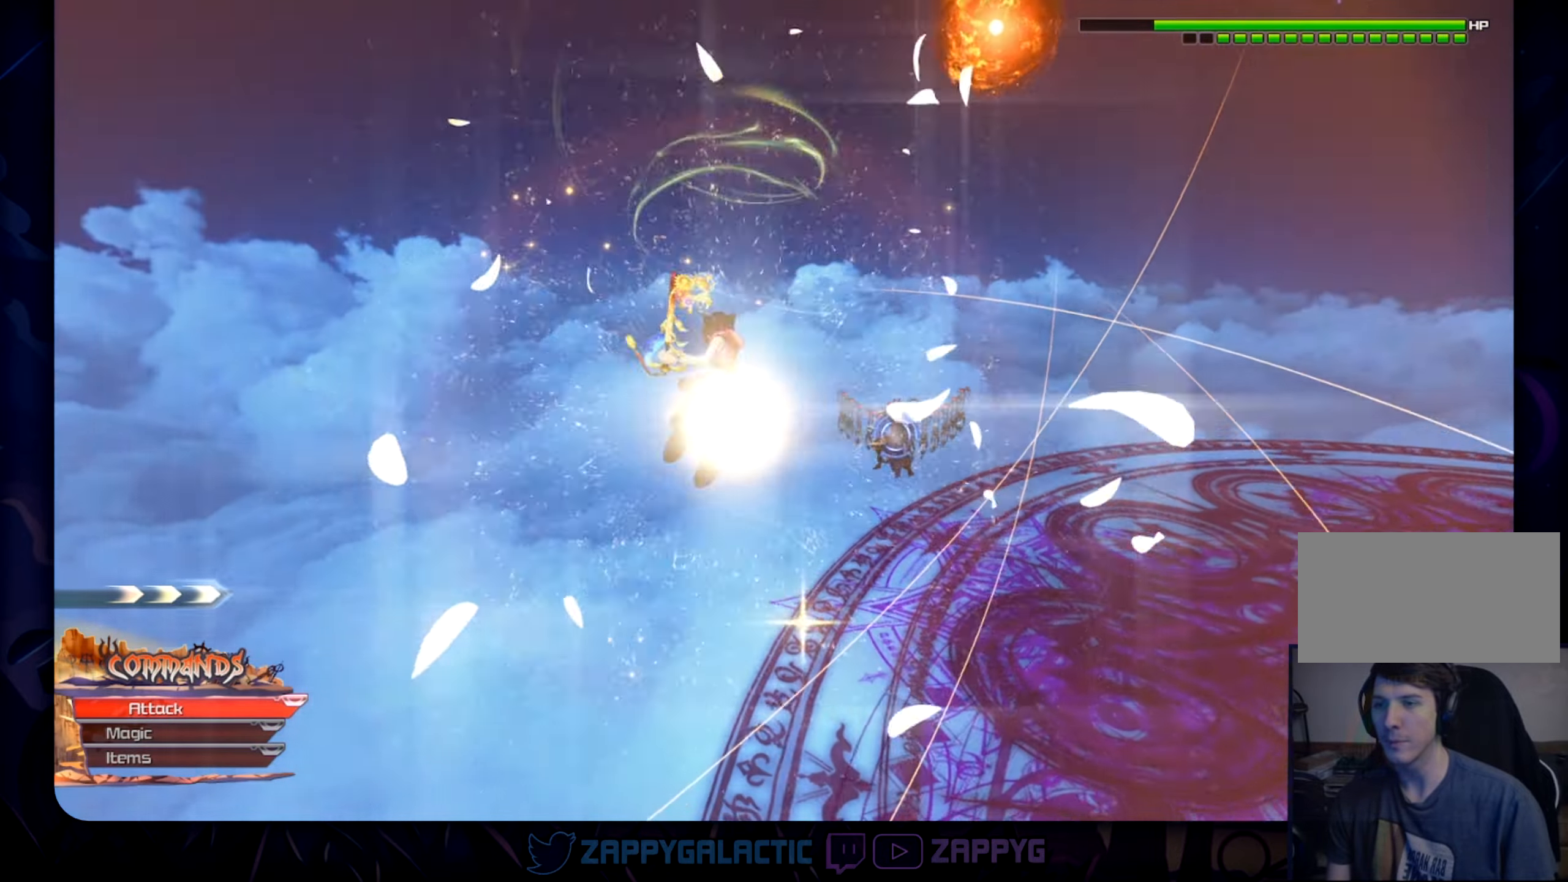
{"buttons": ["SQUARE"], "left_stick": "down-right", "right_stick": "center", "events": [[466, "SQUARE", "down"]]}
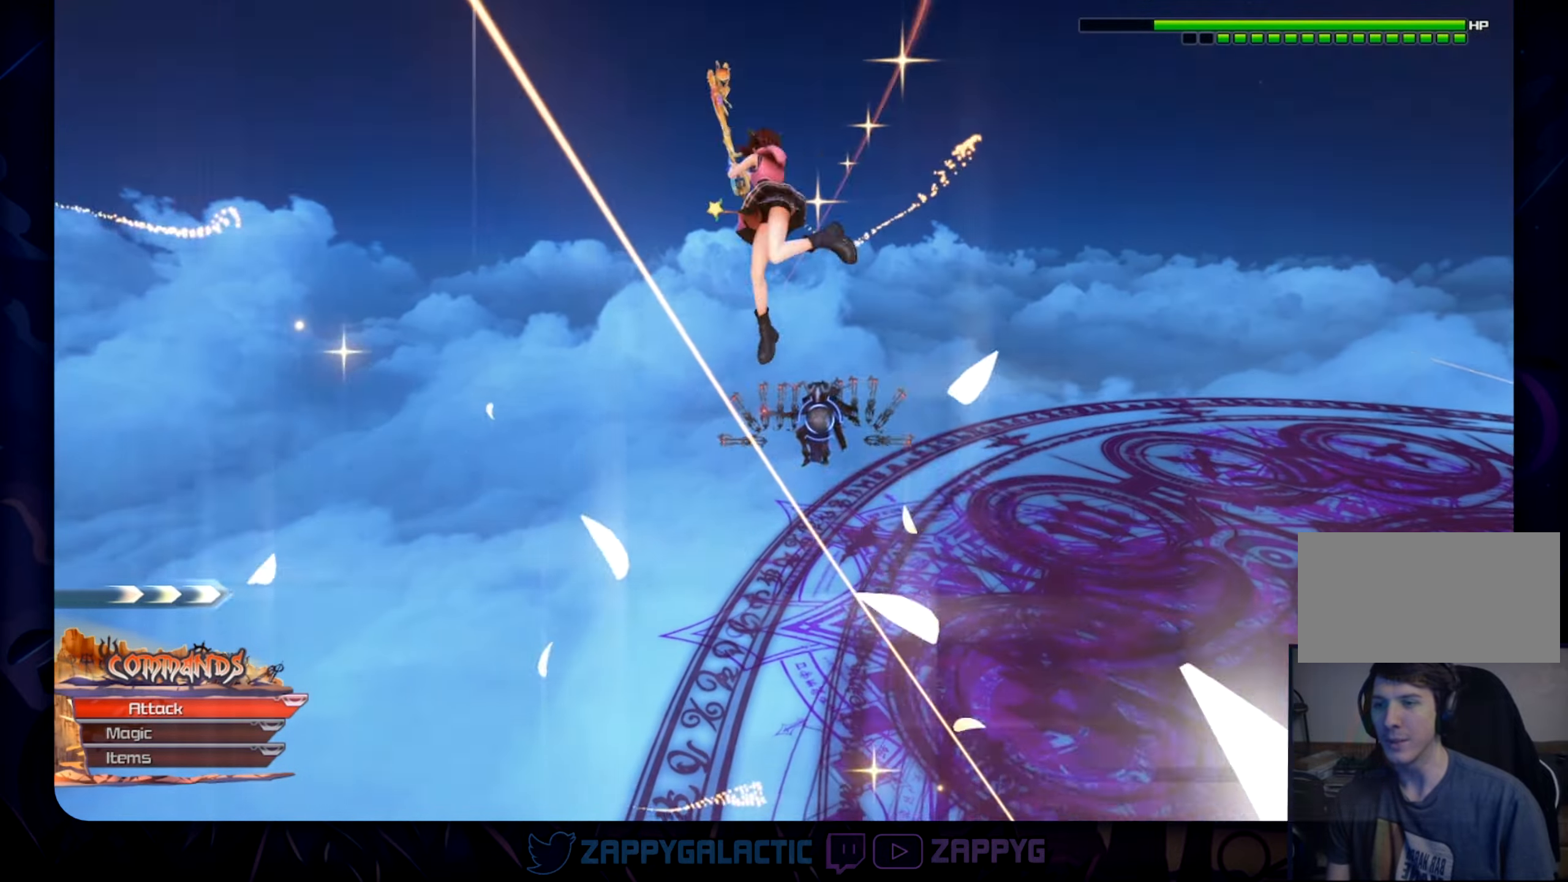
{"buttons": [], "left_stick": "down-right", "right_stick": "center", "events": [[100, "SQUARE", "up"], [166, "SQUARE", "down"], [300, "SQUARE", "up"]]}
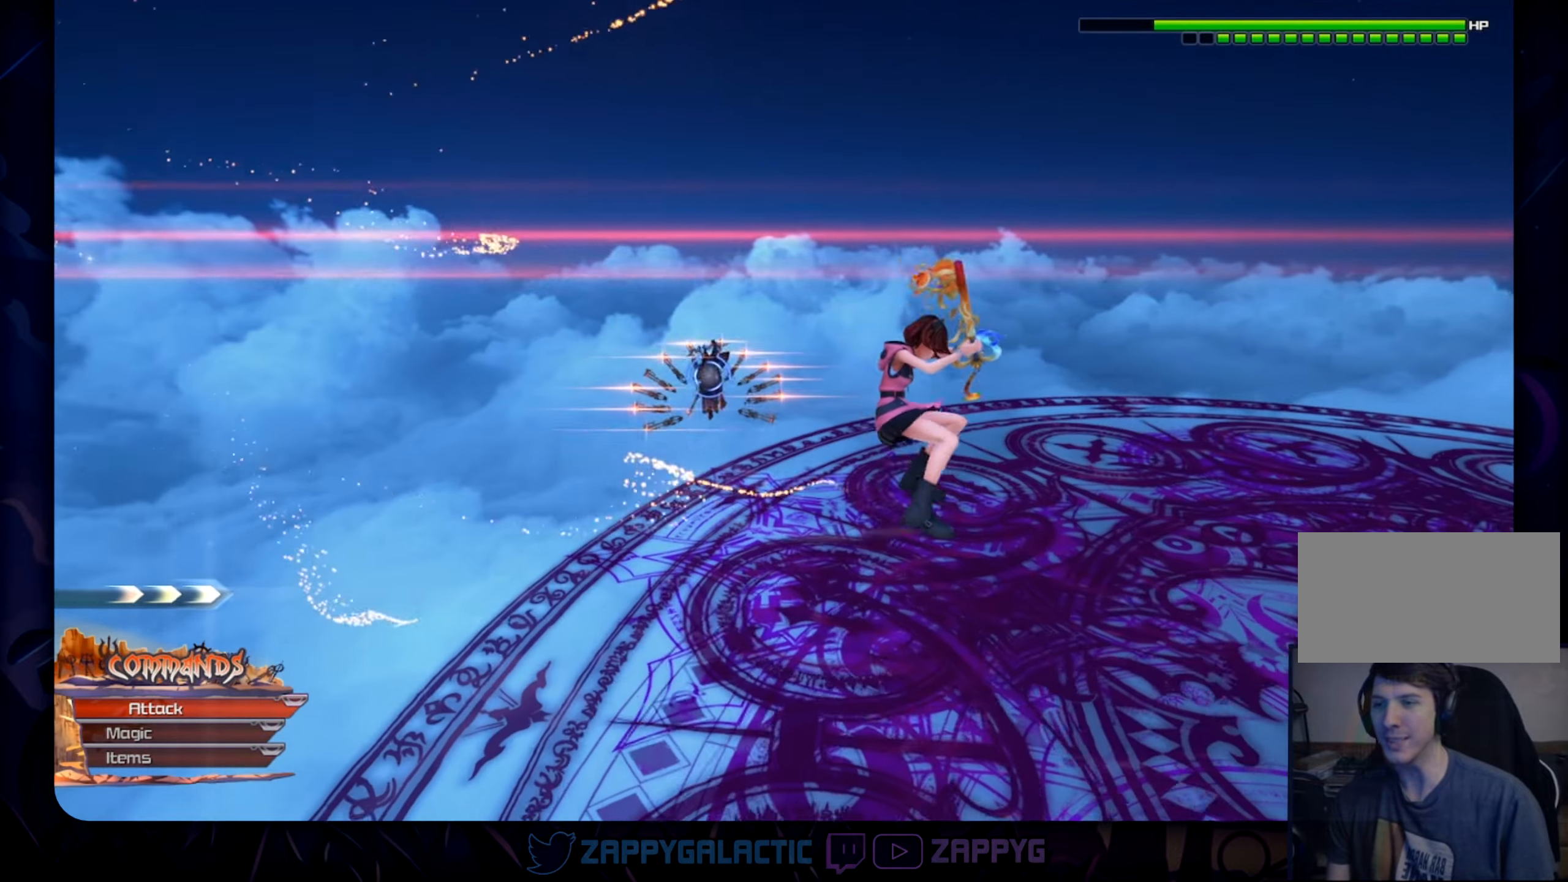
{"buttons": [], "left_stick": "down-right", "right_stick": "center", "events": []}
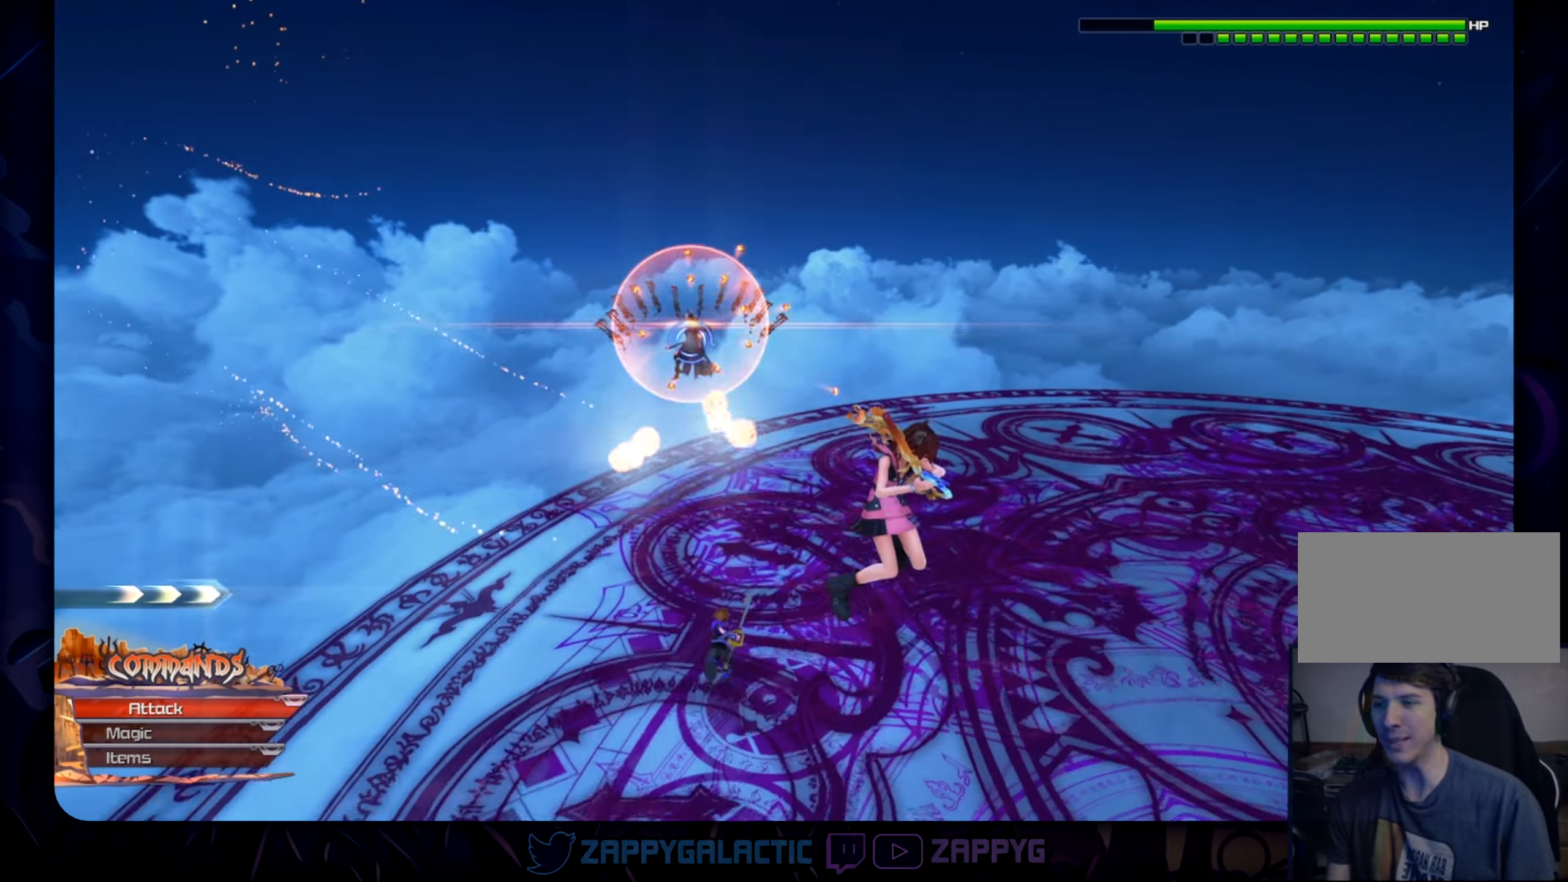
{"buttons": [], "left_stick": "down-right", "right_stick": "center", "events": []}
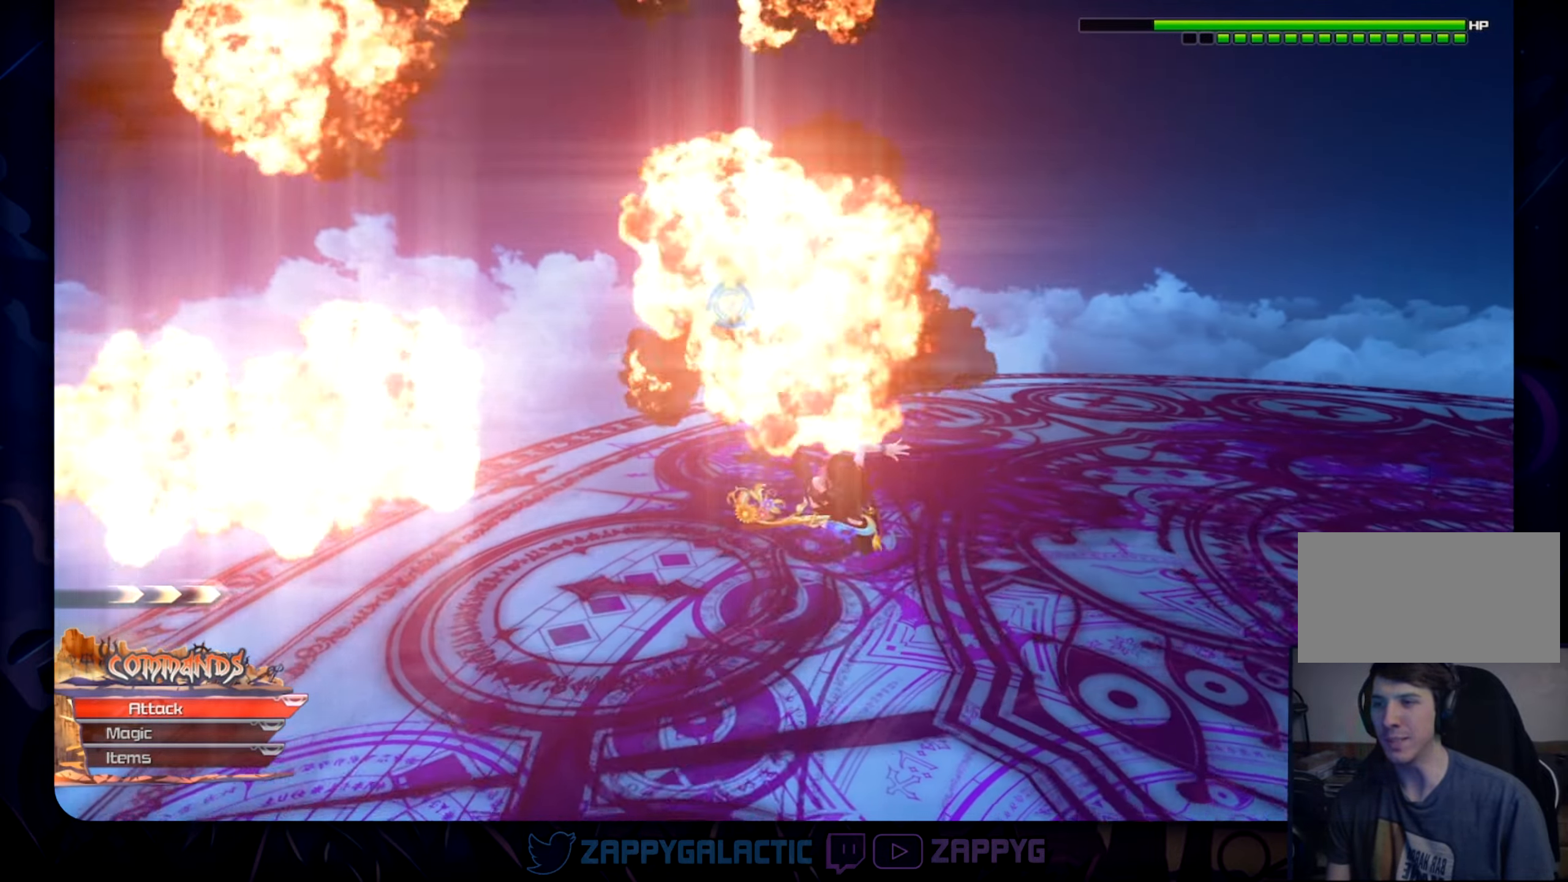
{"buttons": [], "left_stick": "down-right", "right_stick": "center", "events": []}
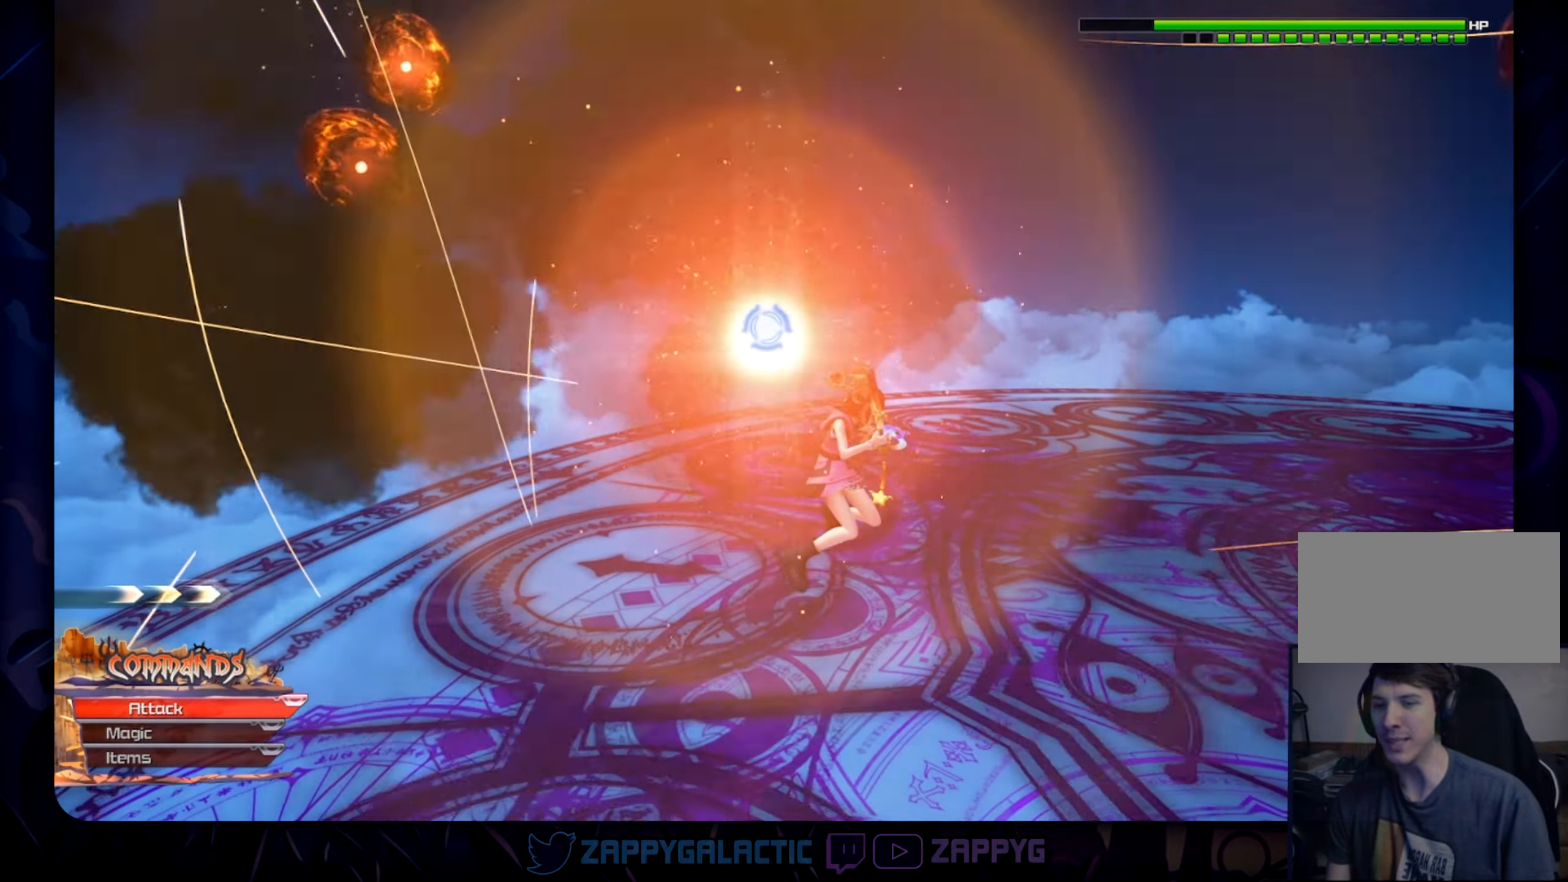
{"buttons": ["SQUARE"], "left_stick": "down-right", "right_stick": "center", "events": [[183, "SQUARE", "down"], [383, "SQUARE", "up"], [450, "SQUARE", "down"]]}
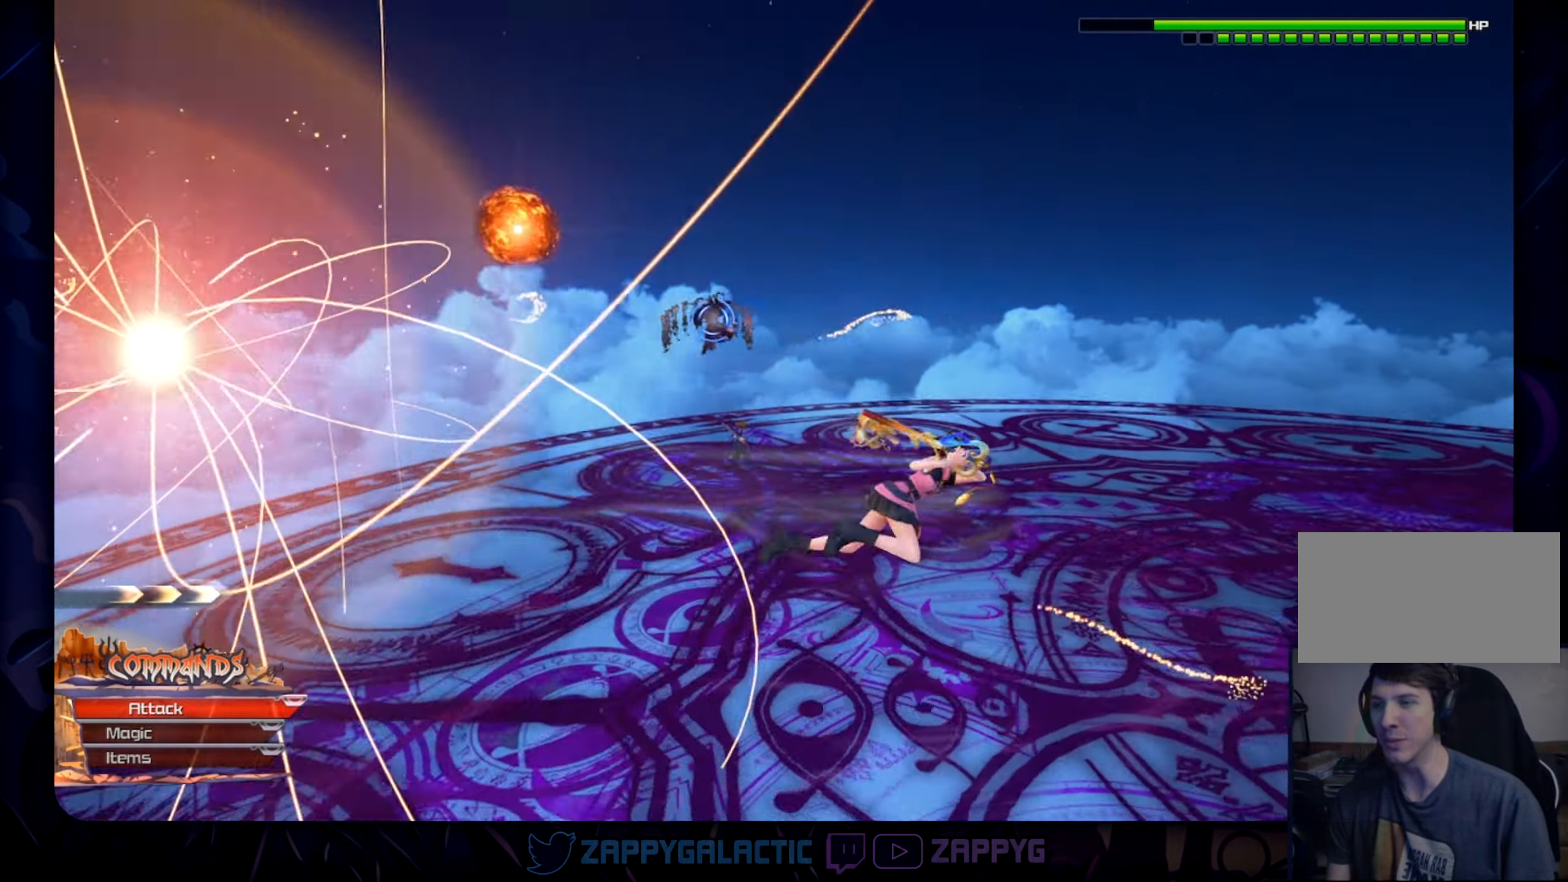
{"buttons": [], "left_stick": "down-right", "right_stick": "center", "events": [[166, "SQUARE", "up"]]}
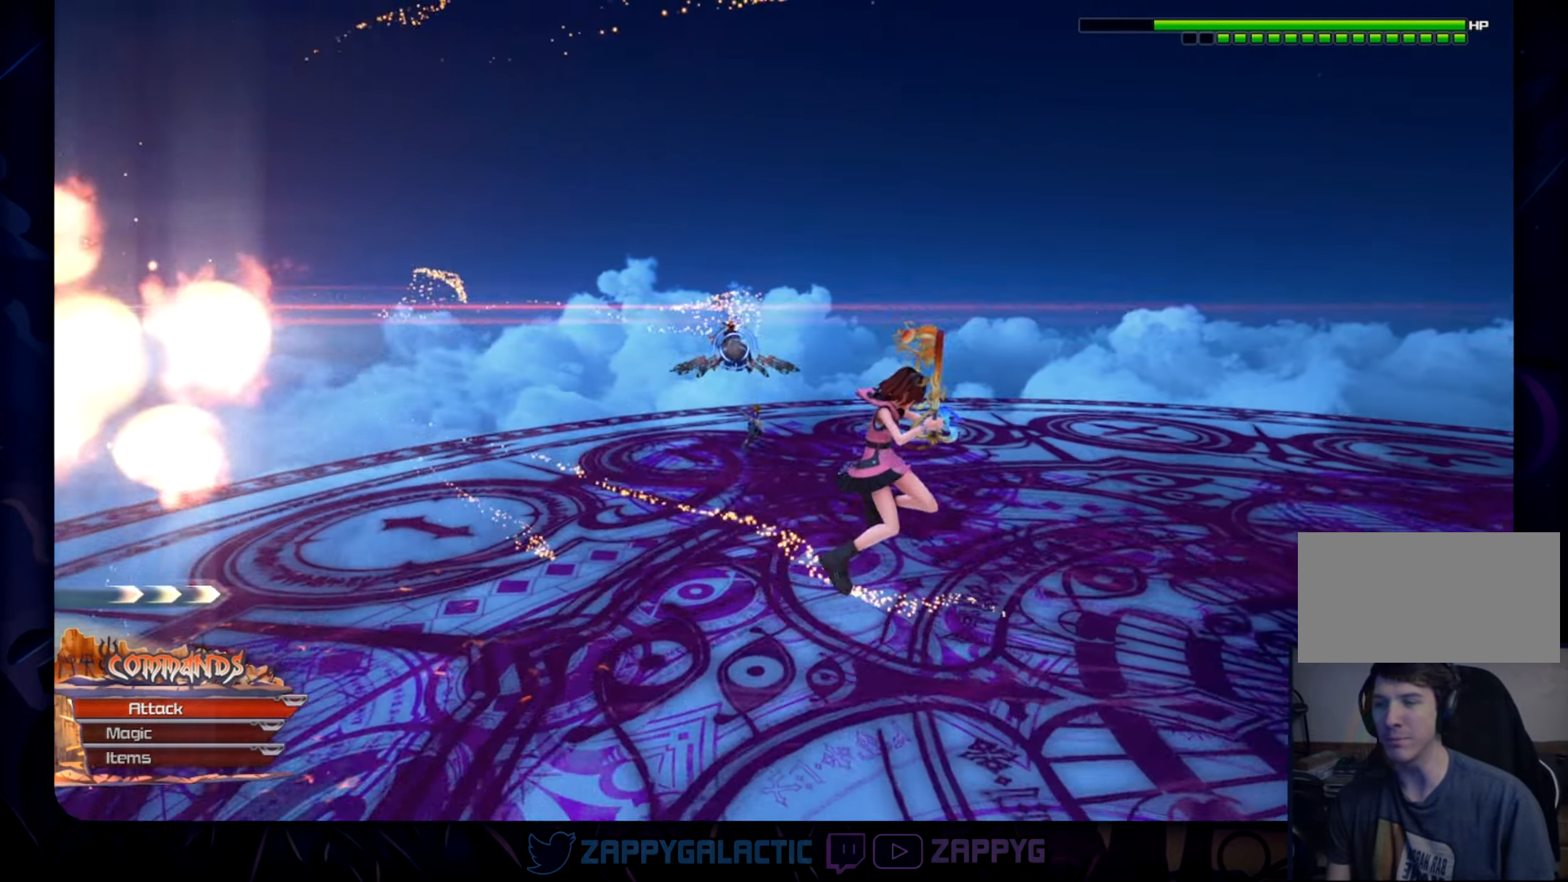
{"buttons": [], "left_stick": "right", "right_stick": "center", "events": [[350, "right_stick", "left"], [483, "left_stick", "right"], [500, "right_stick", "center"]]}
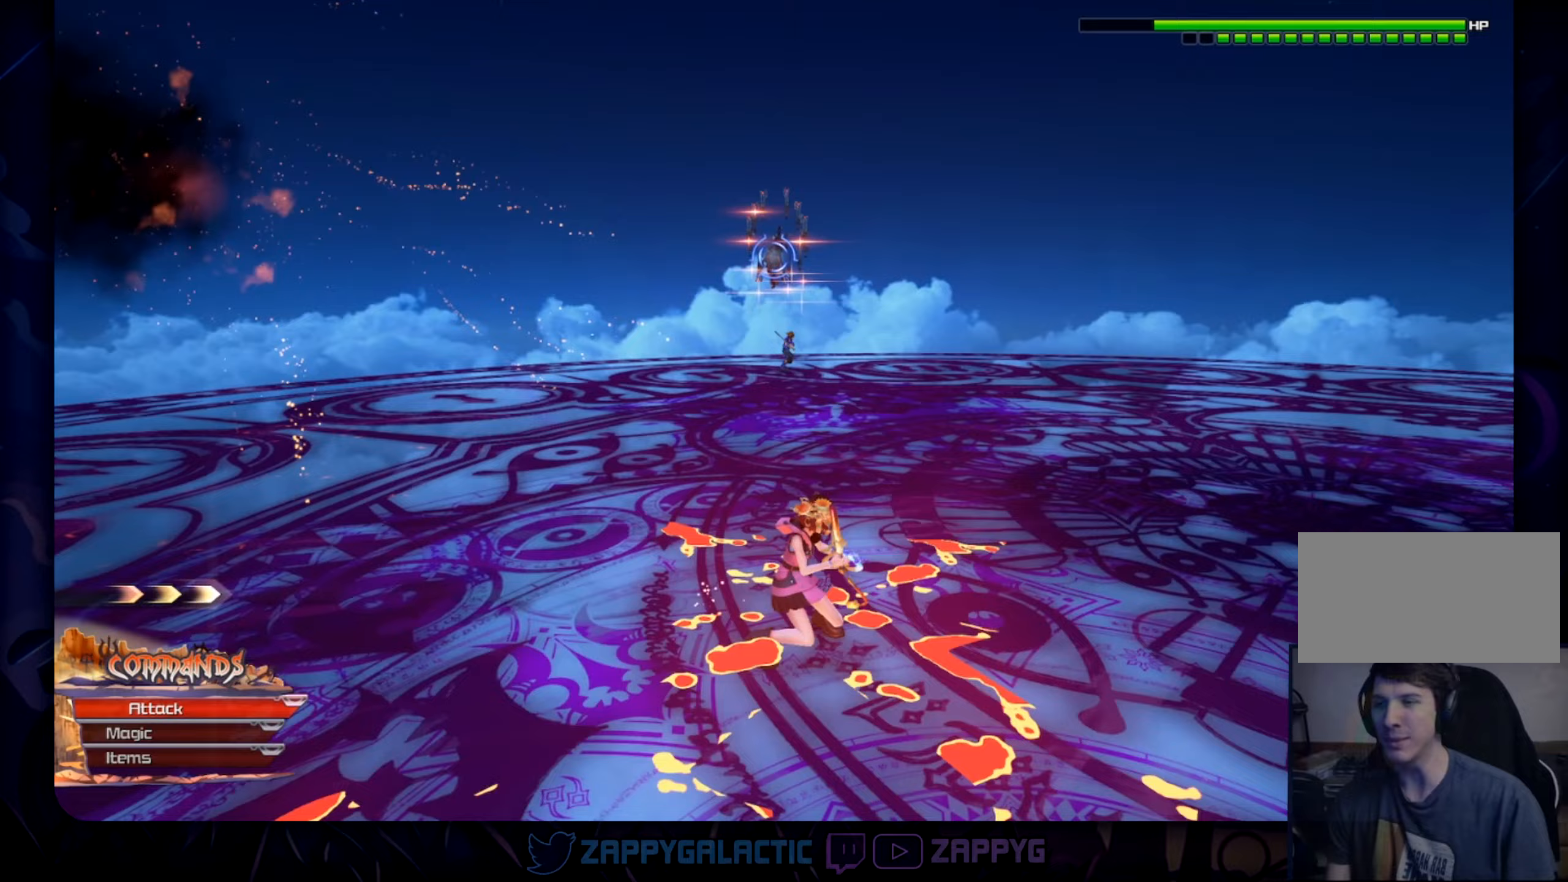
{"buttons": [], "left_stick": "right", "right_stick": "center", "events": [[183, "SQUARE", "down"], [417, "SQUARE", "up"]]}
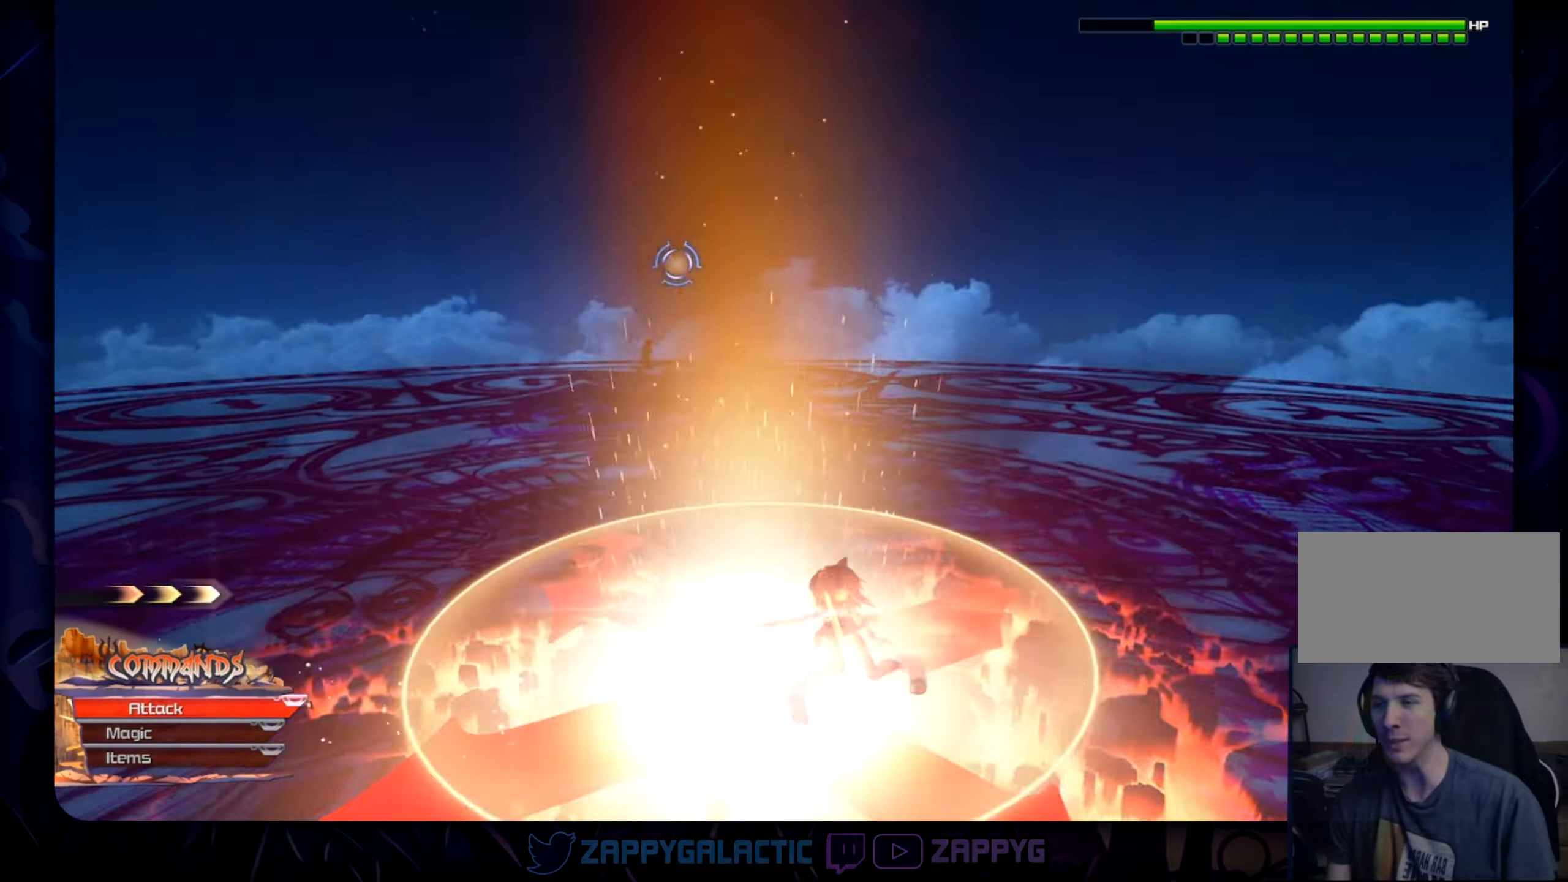
{"buttons": ["SQUARE"], "left_stick": "right", "right_stick": "center", "events": [[17, "right_stick", "left"], [183, "right_stick", "center"], [300, "SQUARE", "down"]]}
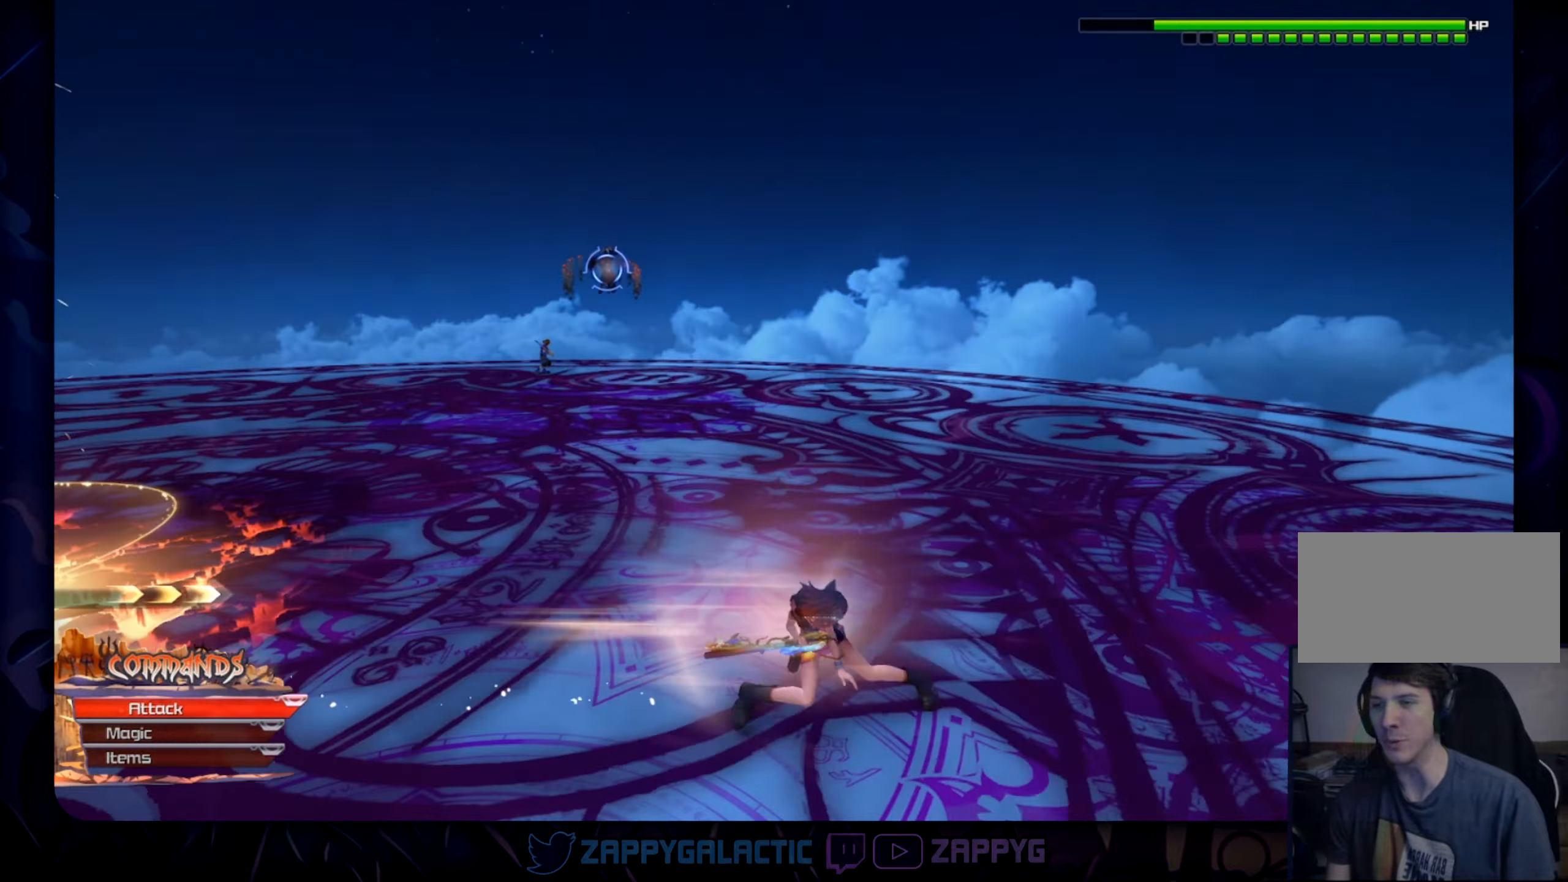
{"buttons": [], "left_stick": "up-right", "right_stick": "center", "events": [[50, "SQUARE", "up"], [100, "right_stick", "left"], [300, "right_stick", "center"], [467, "left_stick", "up-right"]]}
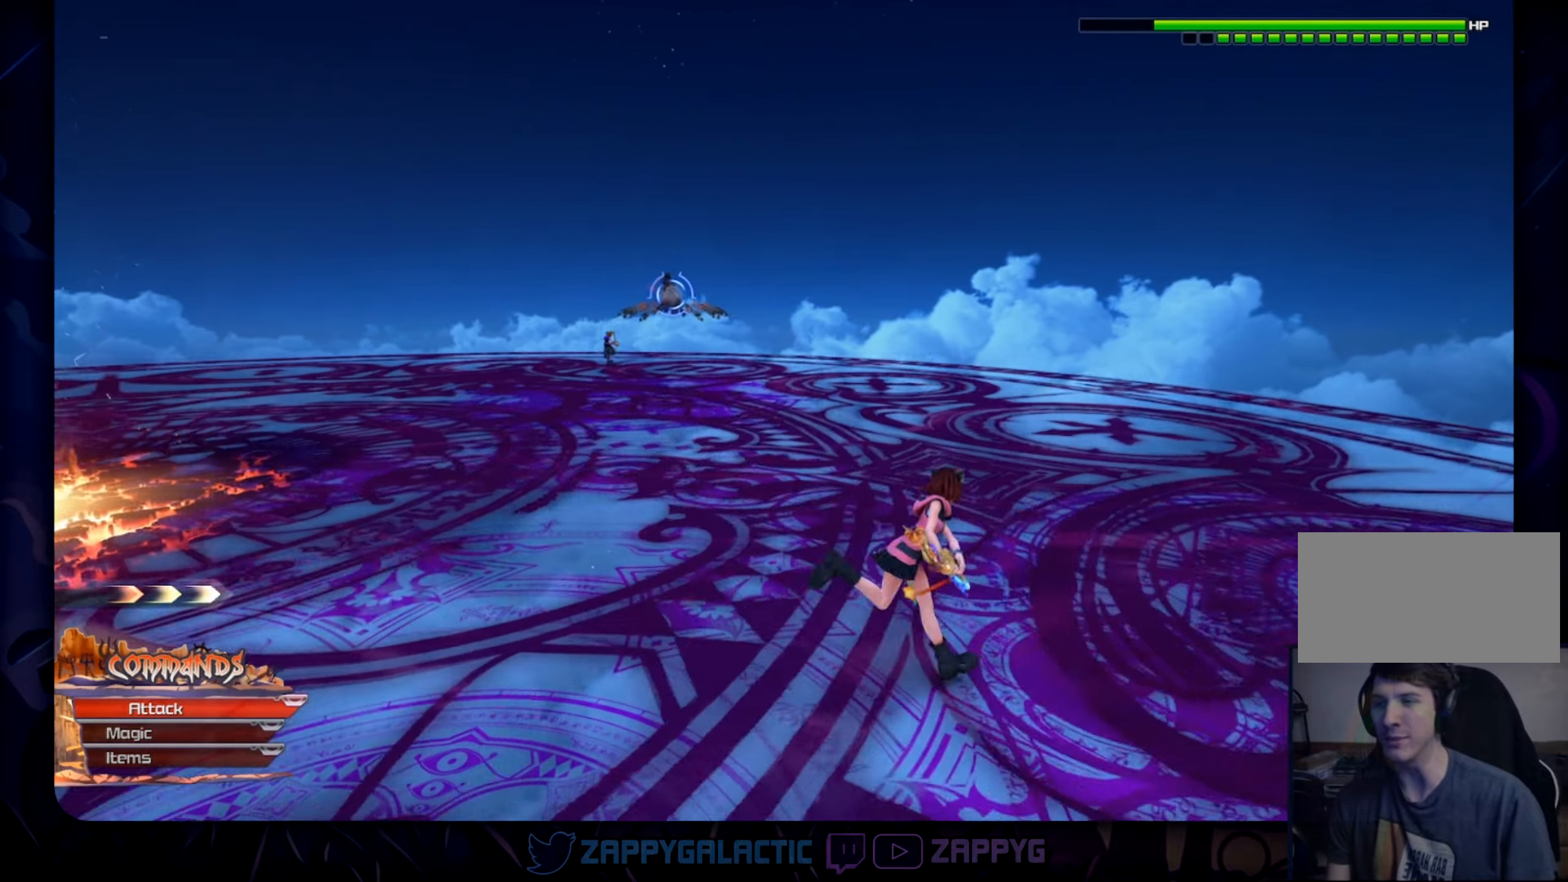
{"buttons": [], "left_stick": "up-left", "right_stick": "center", "events": [[200, "right_stick", "left"], [383, "right_stick", "center"], [500, "left_stick", "up-left"]]}
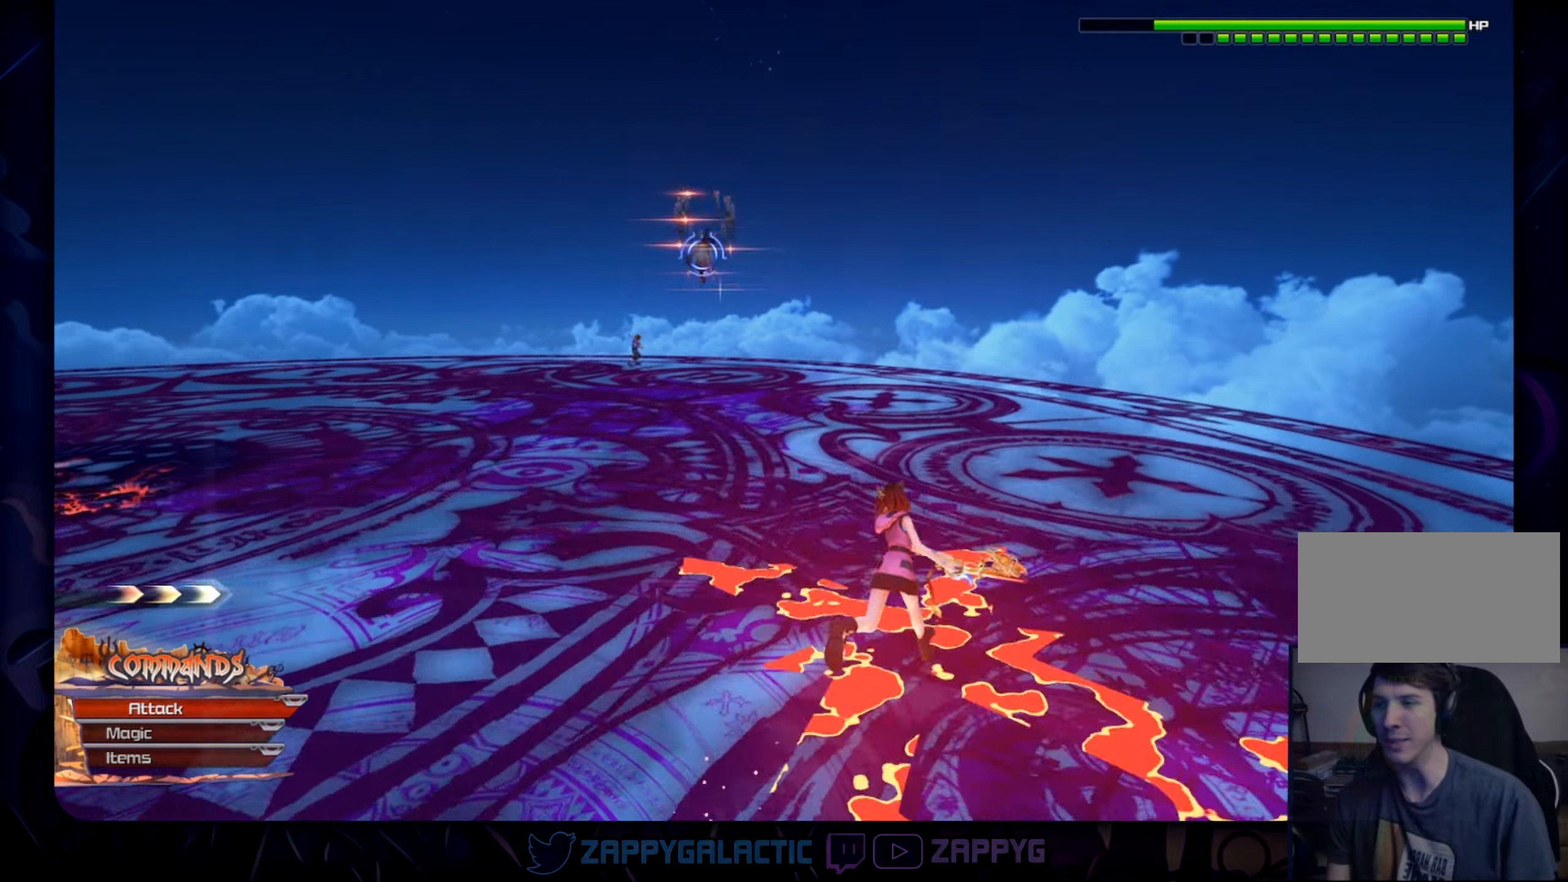
{"buttons": ["SQUARE"], "left_stick": "up-left", "right_stick": "center", "events": [[167, "SQUARE", "down"]]}
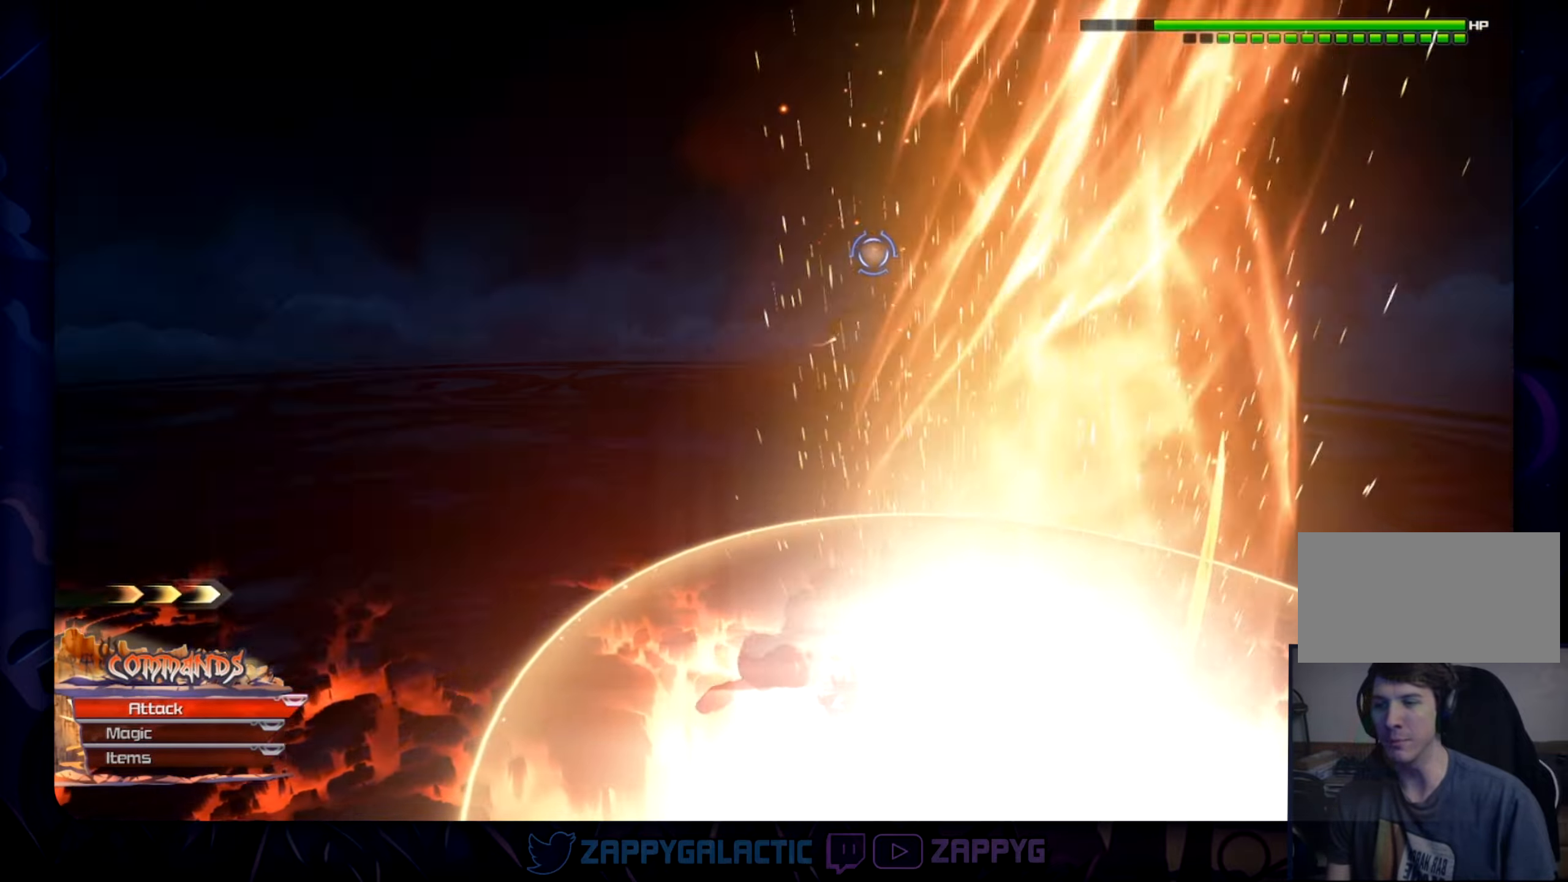
{"buttons": ["SQUARE"], "left_stick": "up-left", "right_stick": "center", "events": [[50, "SQUARE", "up"], [367, "SQUARE", "down"]]}
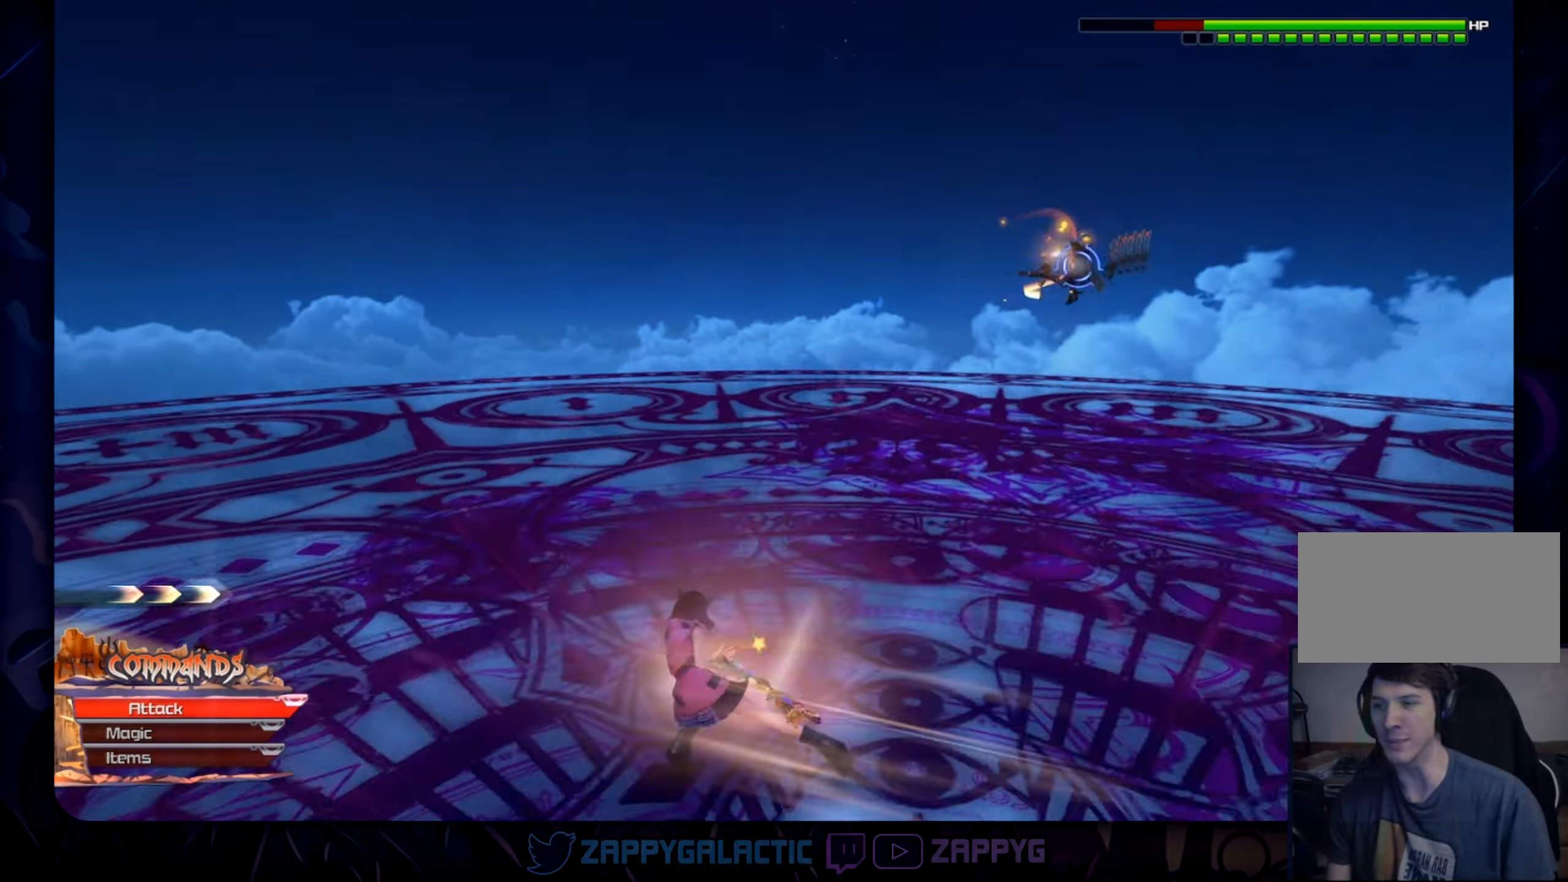
{"buttons": [], "left_stick": "down", "right_stick": "center", "events": [[150, "SQUARE", "up"], [283, "R1", "down"], [333, "R1", "up"], [400, "left_stick", "down"]]}
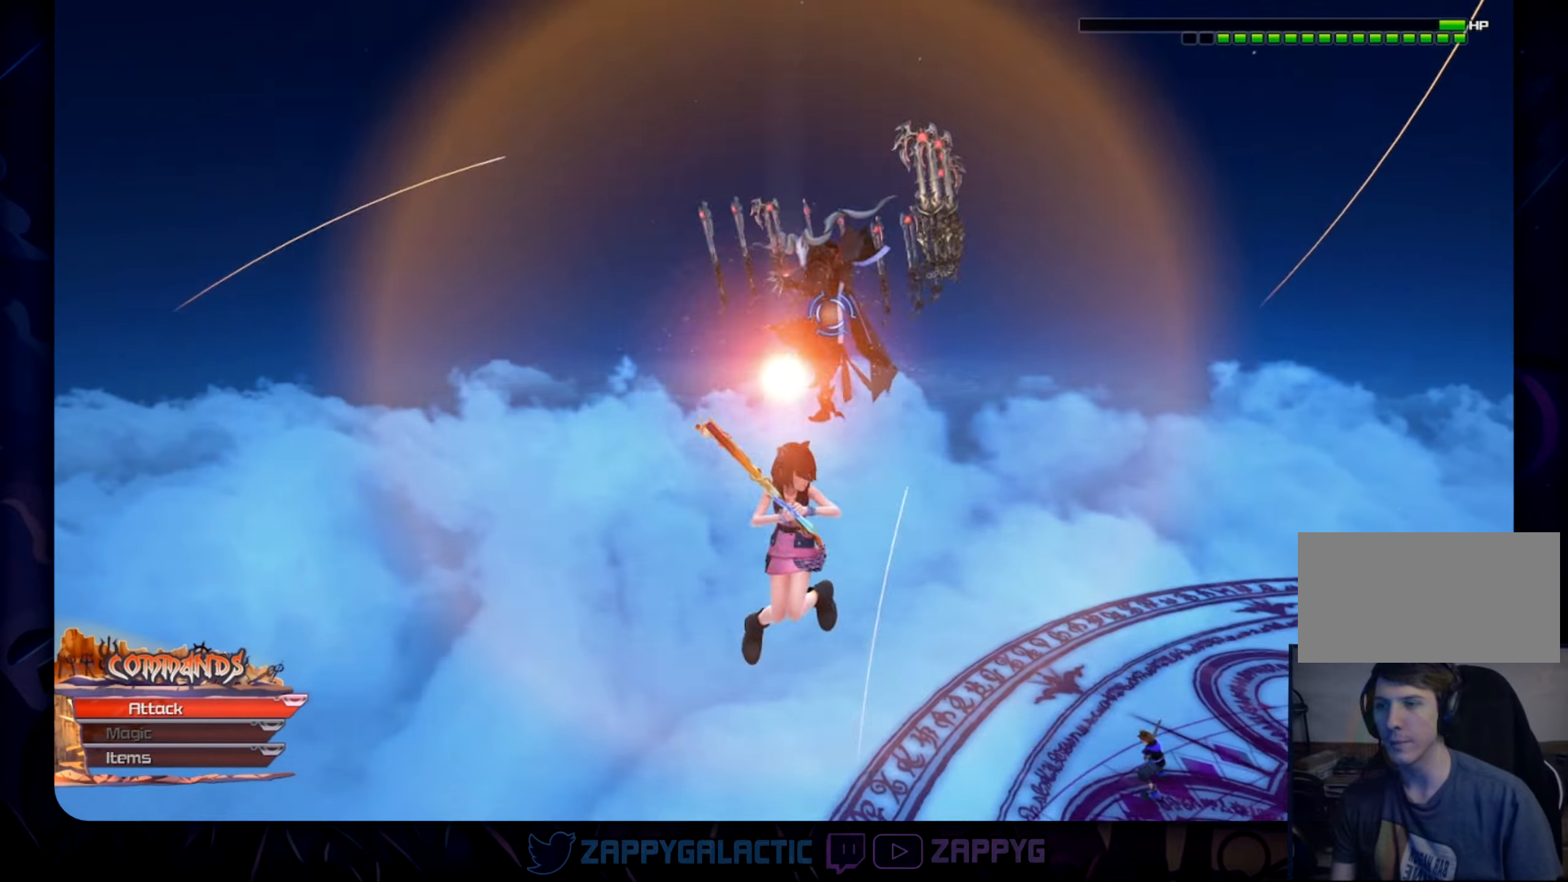
{"buttons": ["SQUARE"], "left_stick": "down", "right_stick": "center", "events": [[150, "right_stick", "up"], [267, "right_stick", "center"], [417, "SQUARE", "down"]]}